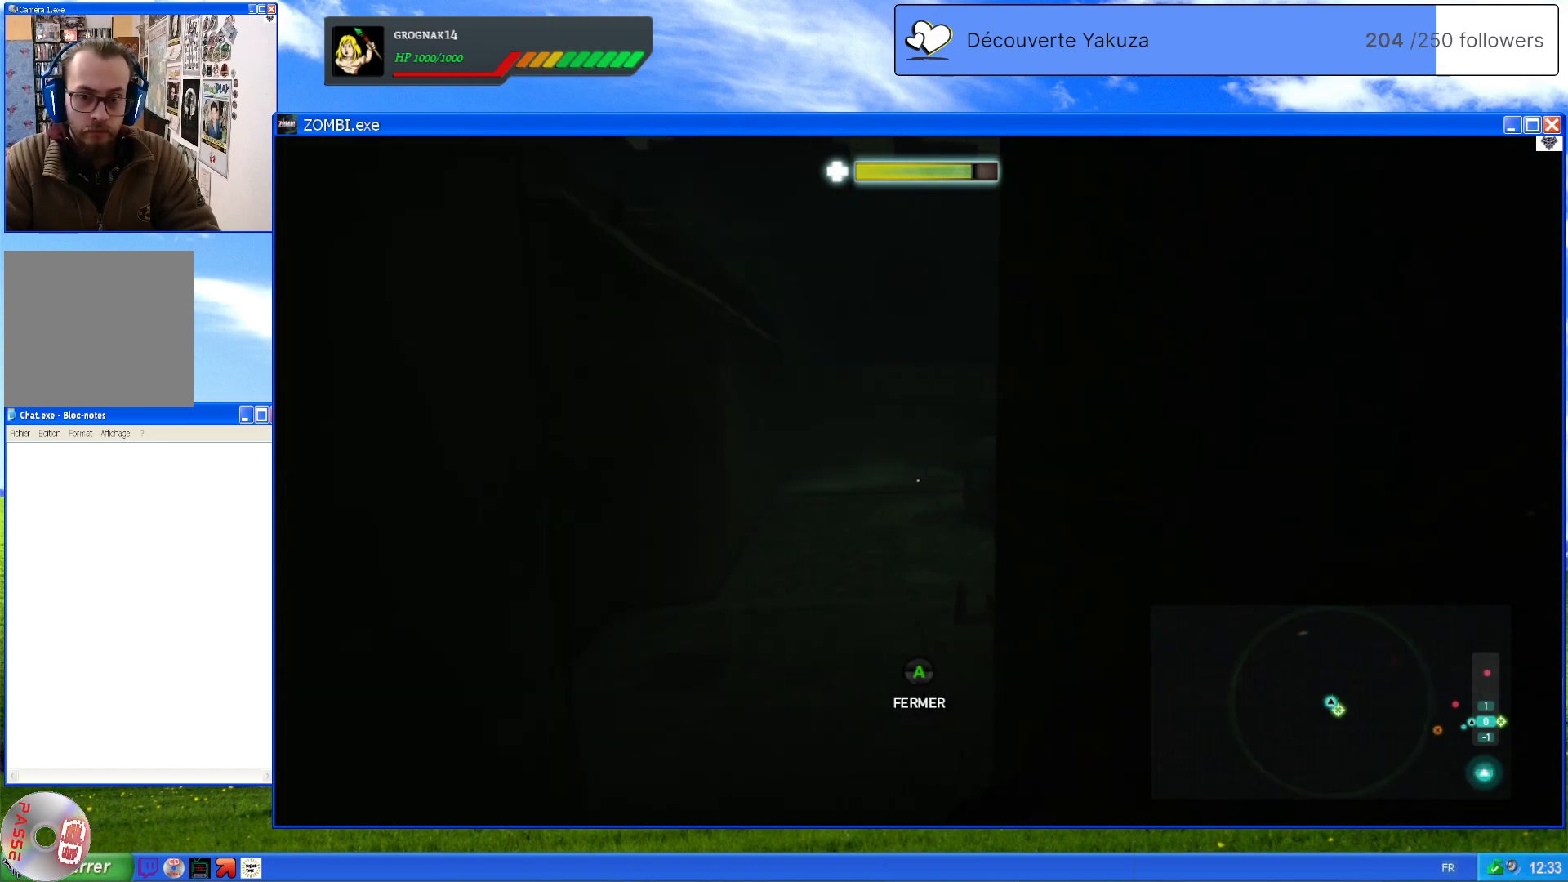
Gameplay with a controller (Xbox layout); each line is a JSON object with the inputs held at the frame after it (dt_ms = milliseconds from this image to that frame). "events" lists button and stick changes between this image and that frame as [ms after this image, input, new state], when the widget could be followed in between. Not read: L3 Y.
{"dt_ms": 500, "buttons": [], "left_stick": "center", "right_stick": "center", "events": [[180, "left_stick", "left"], [300, "A", "down"], [380, "left_stick", "center"], [460, "A", "up"]]}
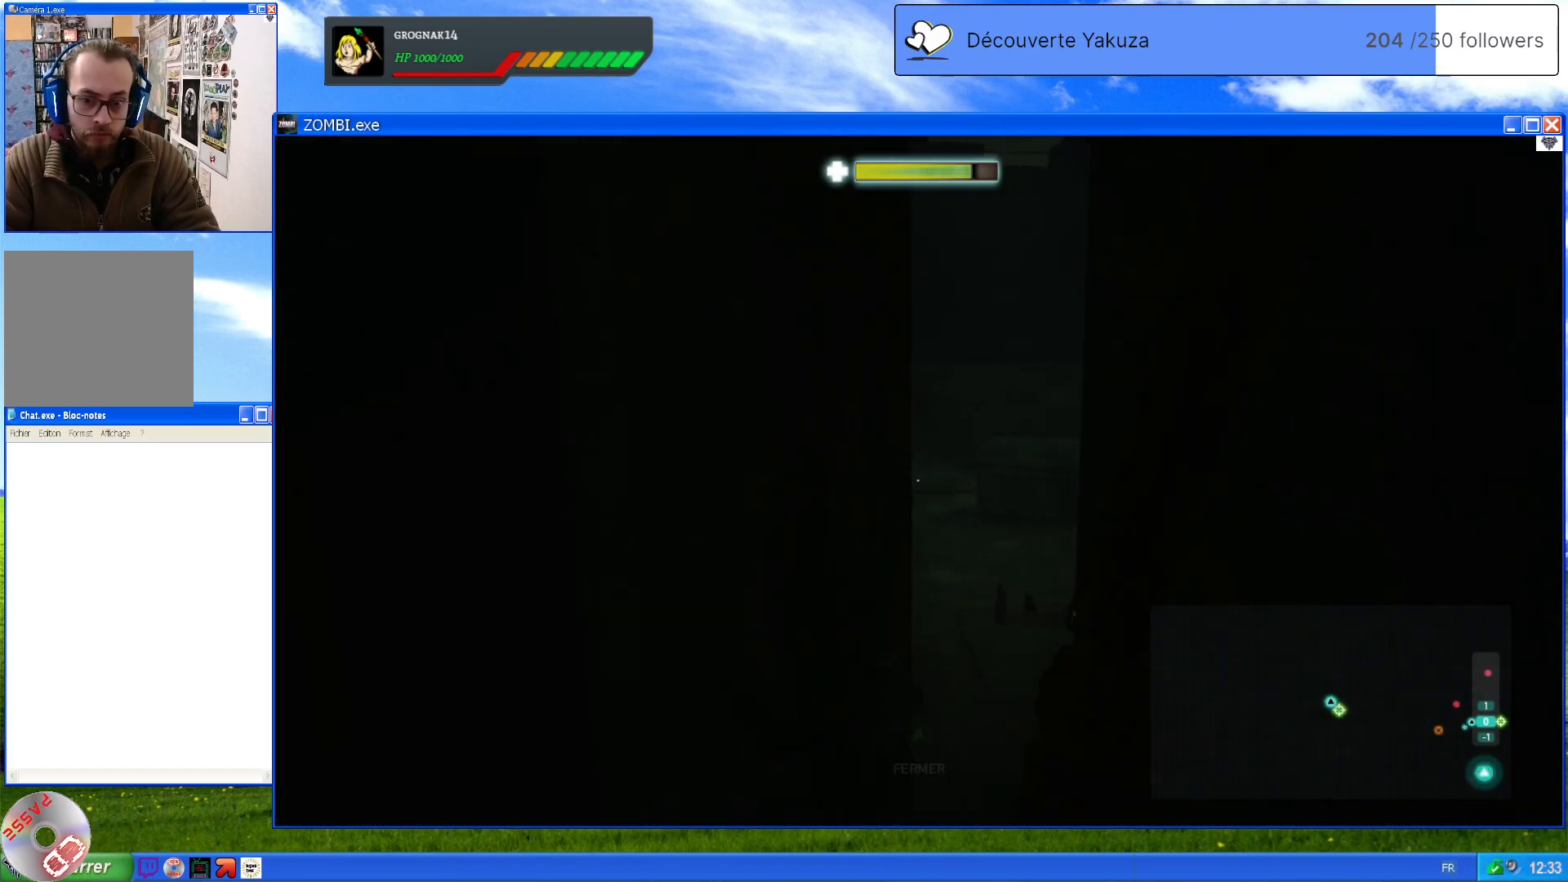
{"dt_ms": 500, "buttons": [], "left_stick": "up", "right_stick": "center", "events": [[340, "left_stick", "up"]]}
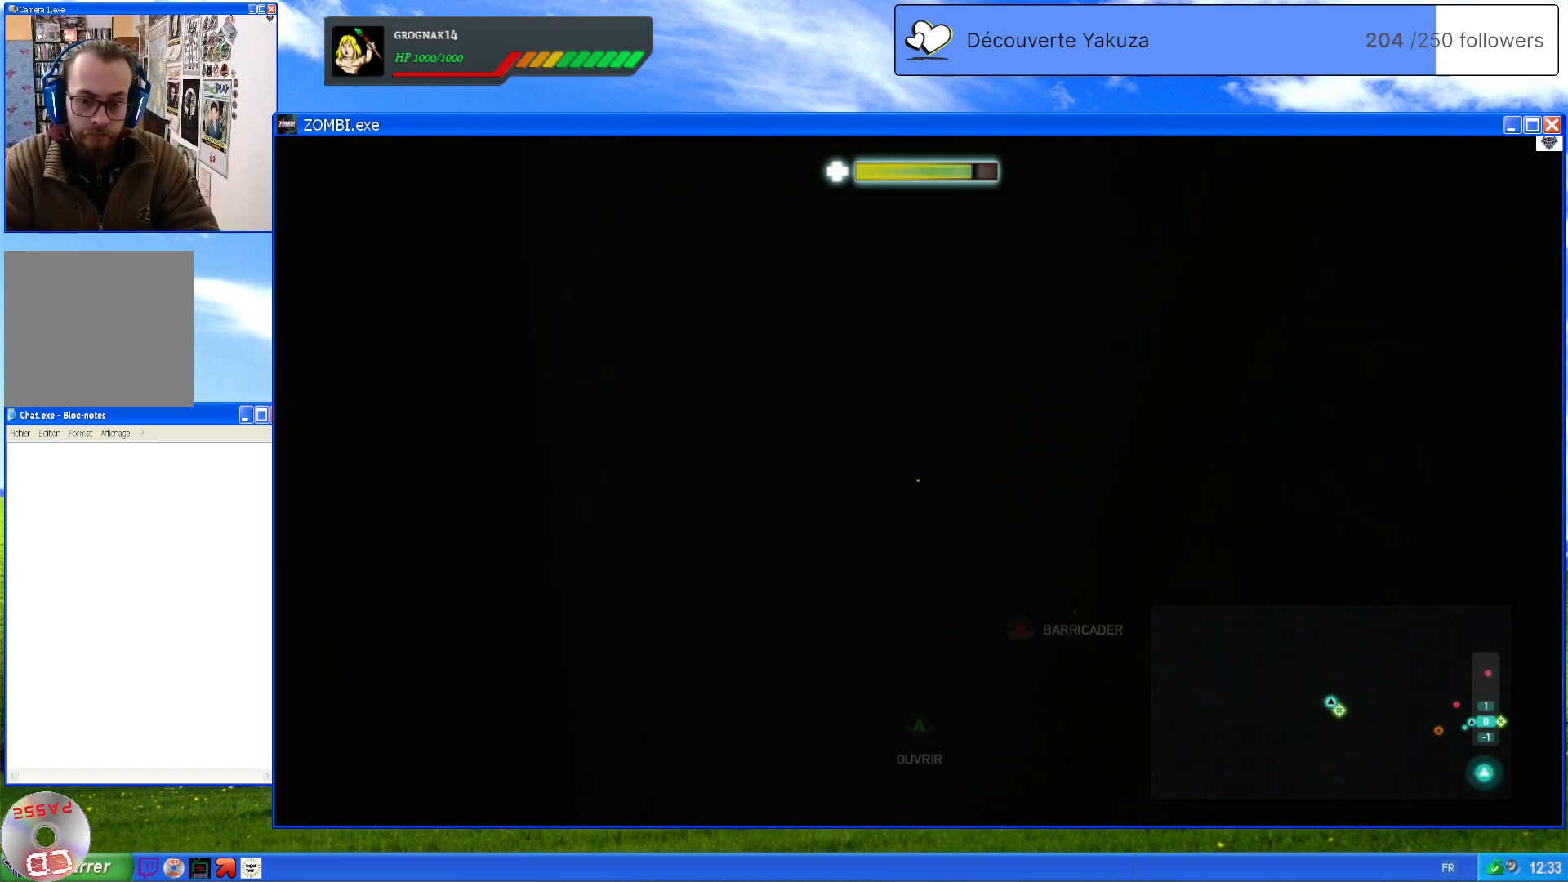
{"dt_ms": 500, "buttons": [], "left_stick": "center", "right_stick": "center", "events": [[80, "left_stick", "center"], [340, "B", "down"], [500, "B", "up"]]}
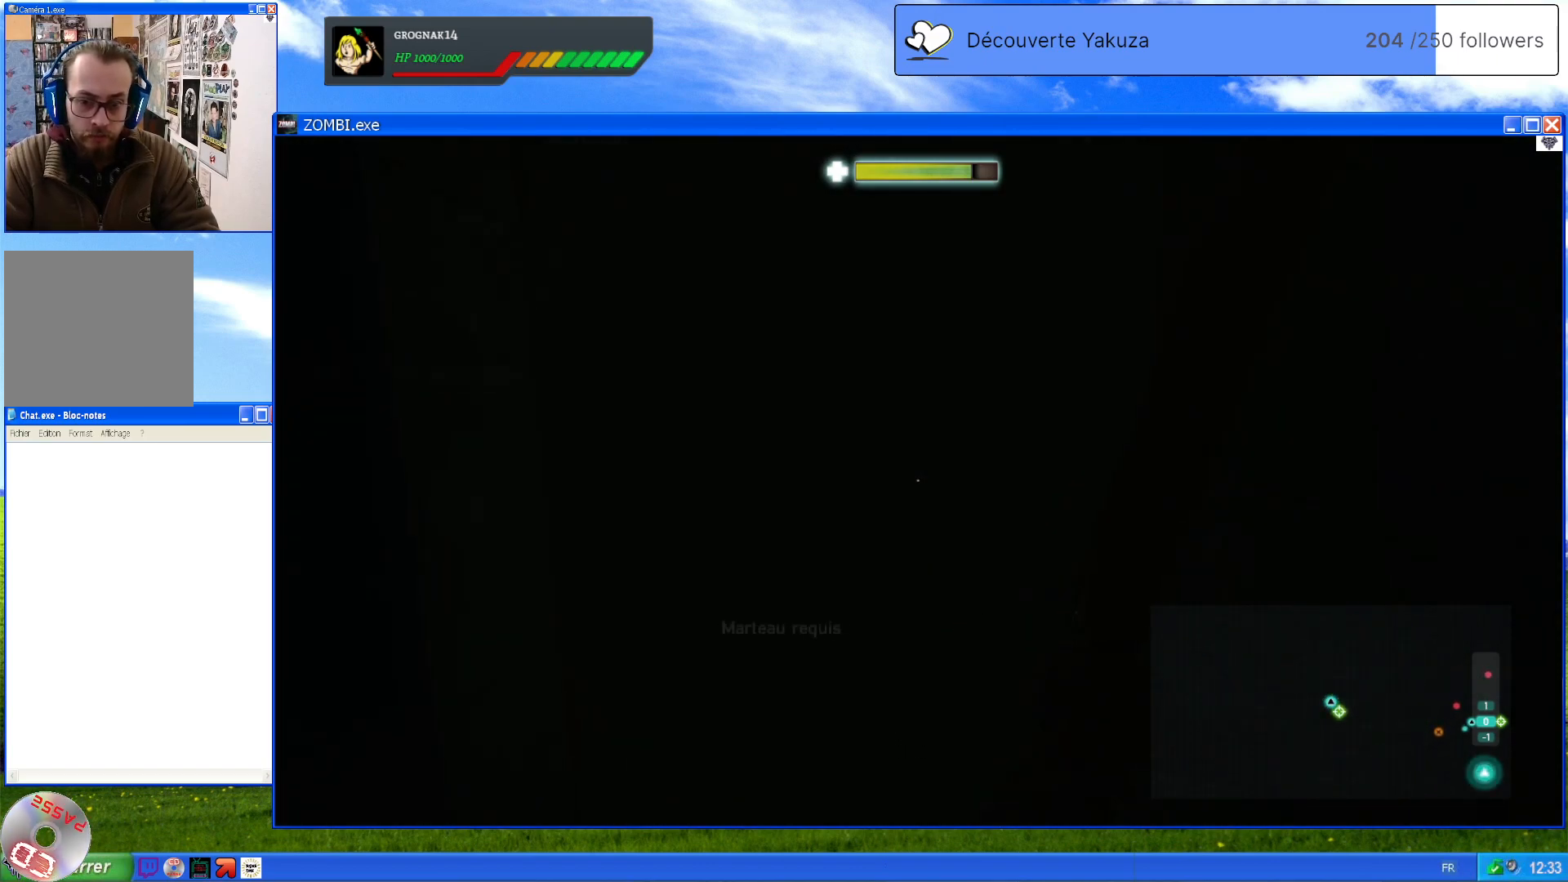
{"dt_ms": 500, "buttons": [], "left_stick": "center", "right_stick": "center", "events": []}
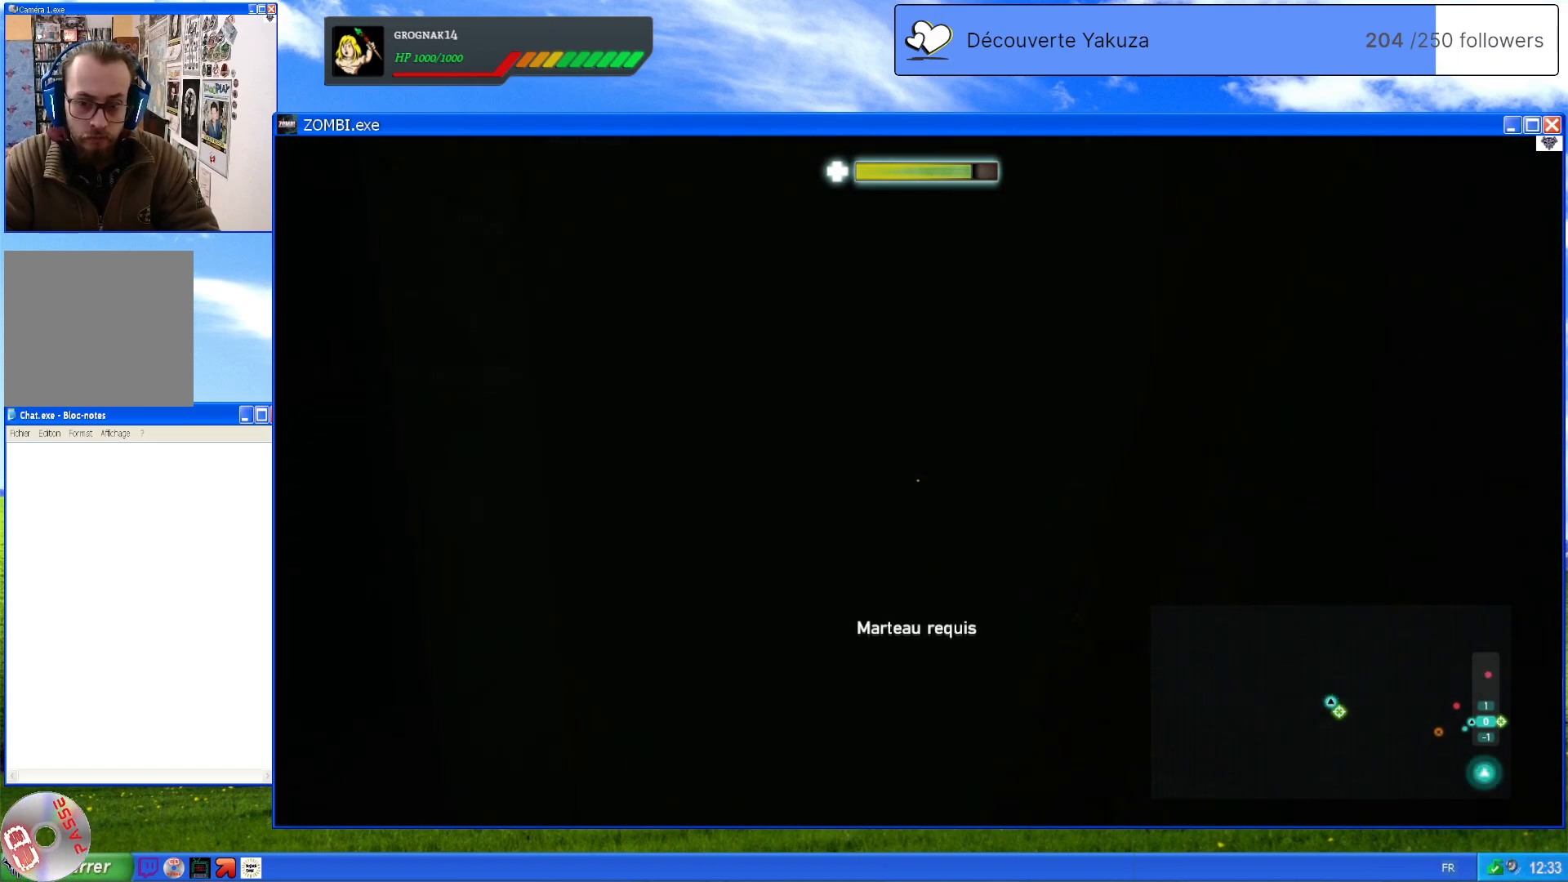
{"dt_ms": 500, "buttons": [], "left_stick": "down-right", "right_stick": "right", "events": [[320, "left_stick", "down-right"], [480, "right_stick", "right"]]}
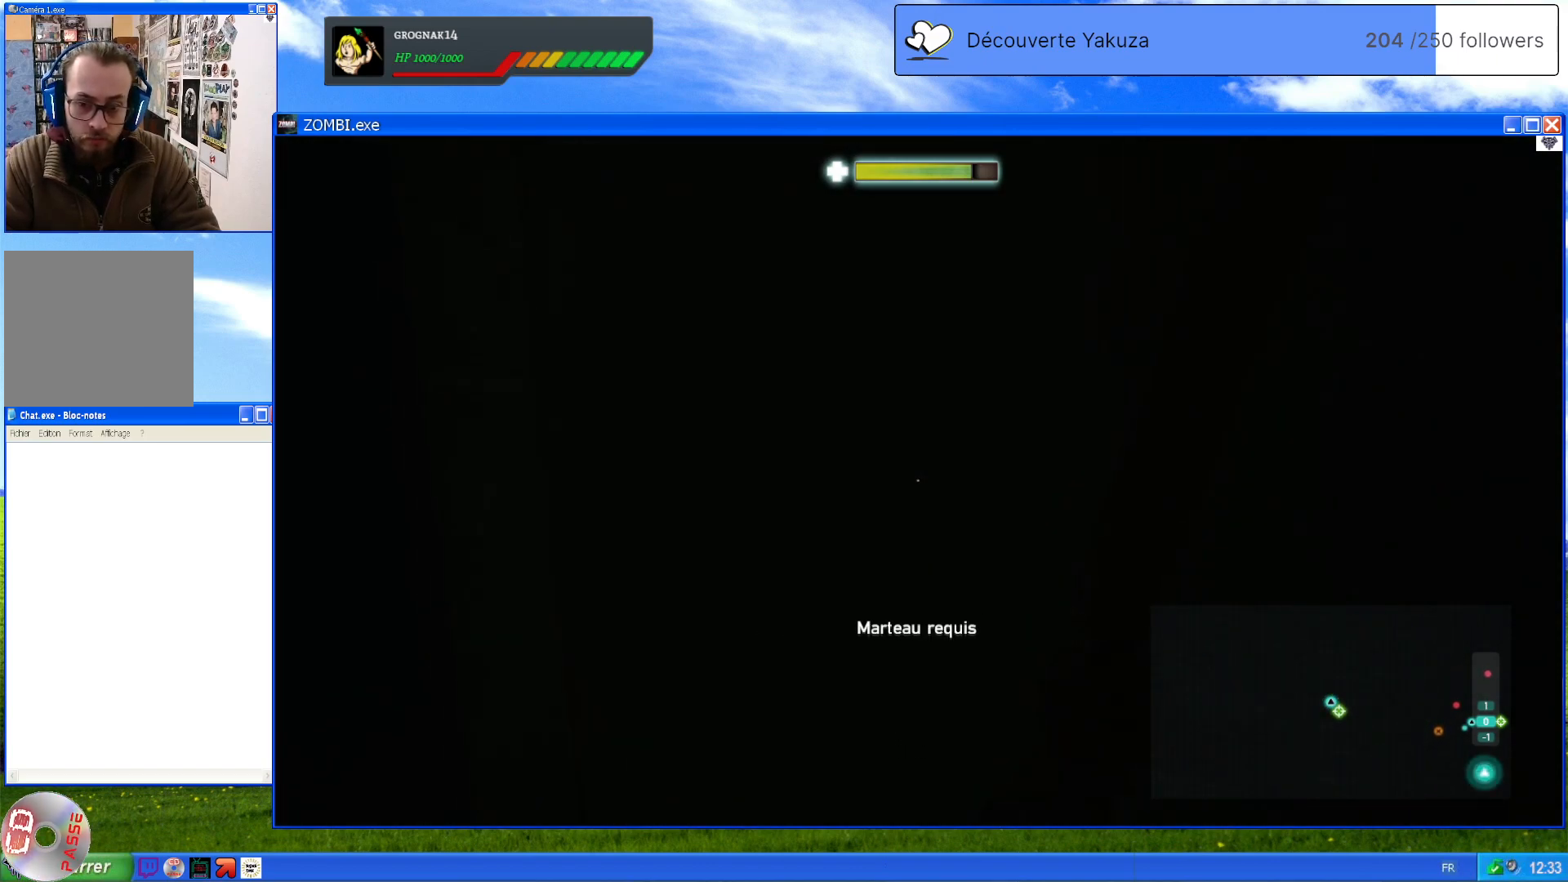
{"dt_ms": 500, "buttons": [], "left_stick": "up-right", "right_stick": "right", "events": [[160, "left_stick", "up-right"]]}
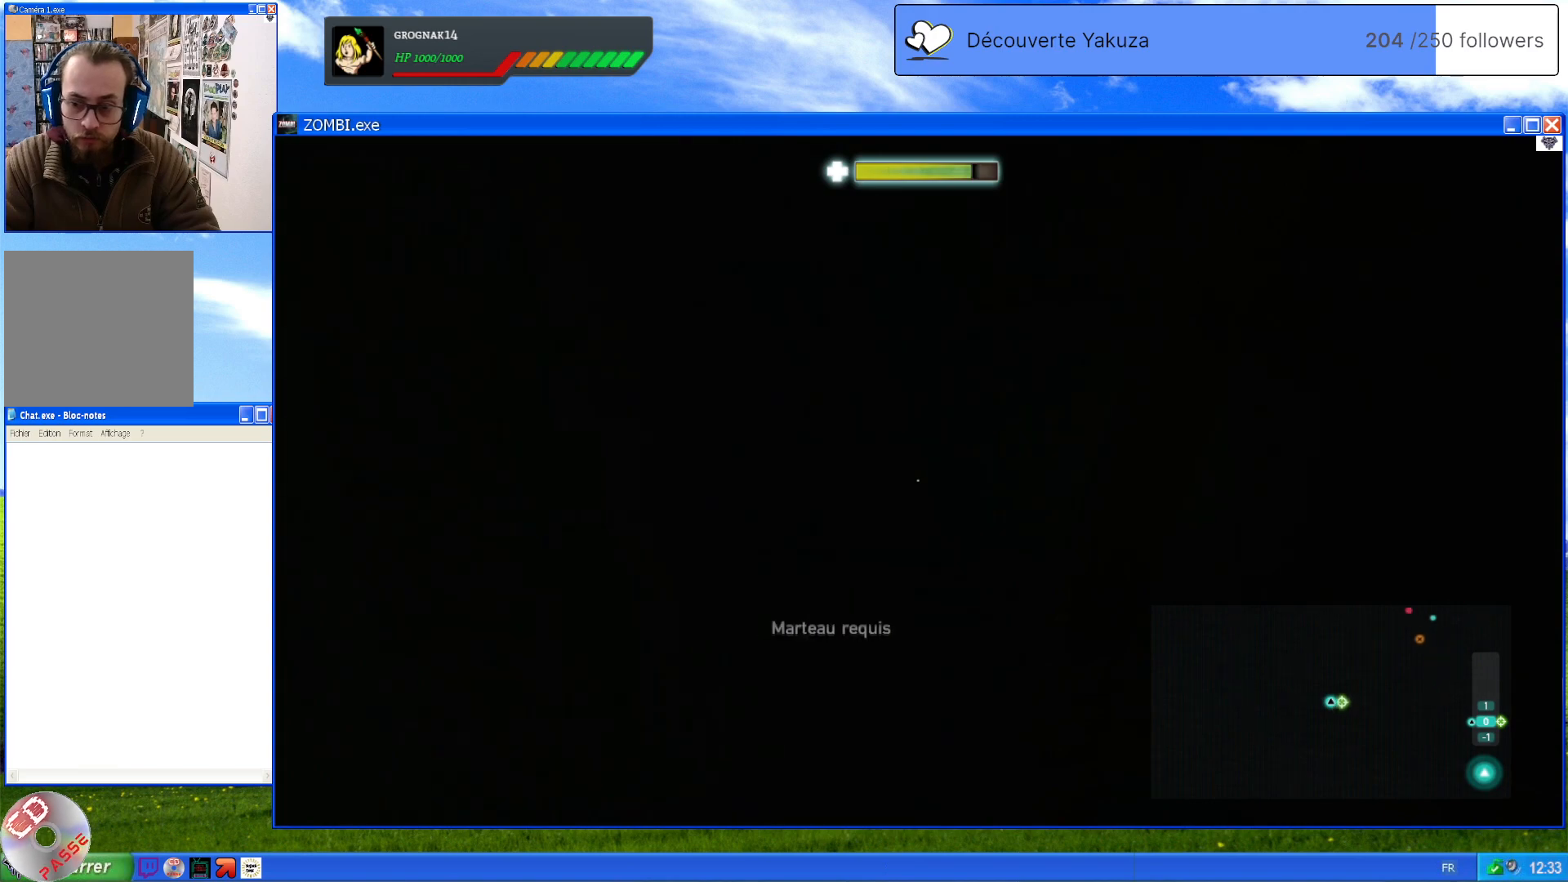
{"dt_ms": 500, "buttons": [], "left_stick": "up-right", "right_stick": "center", "events": [[40, "left_stick", "up"], [60, "right_stick", "up-right"], [180, "right_stick", "center"], [440, "left_stick", "up-right"]]}
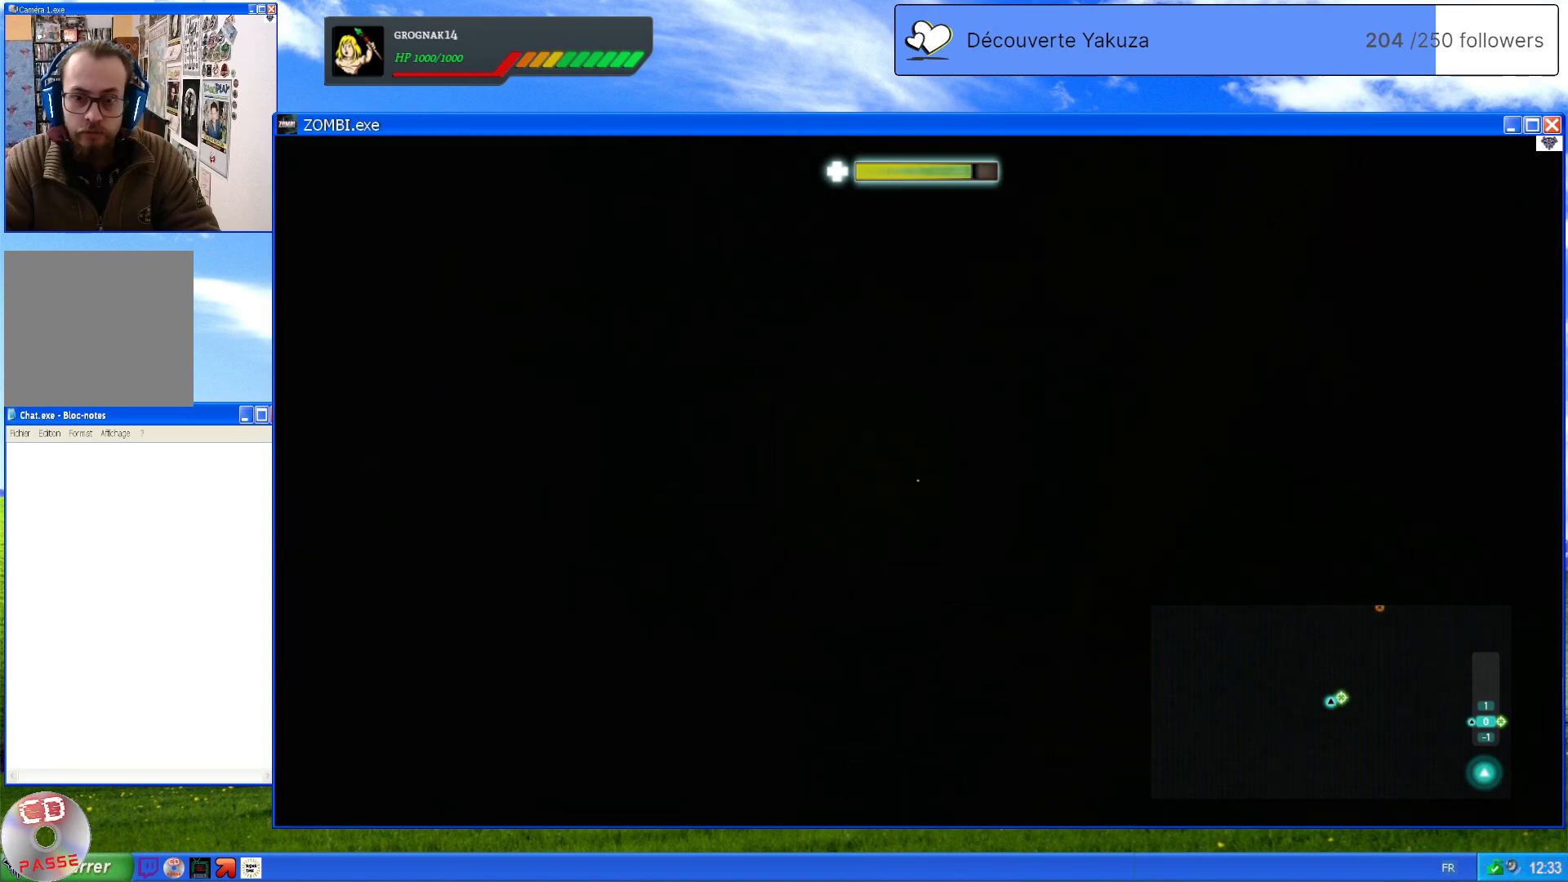
{"dt_ms": 1000, "buttons": [], "left_stick": "center", "right_stick": "right", "events": [[260, "left_stick", "center"], [420, "R3", "down"], [460, "right_stick", "up"], [560, "R3", "up"], [600, "right_stick", "center"], [760, "right_stick", "right"]]}
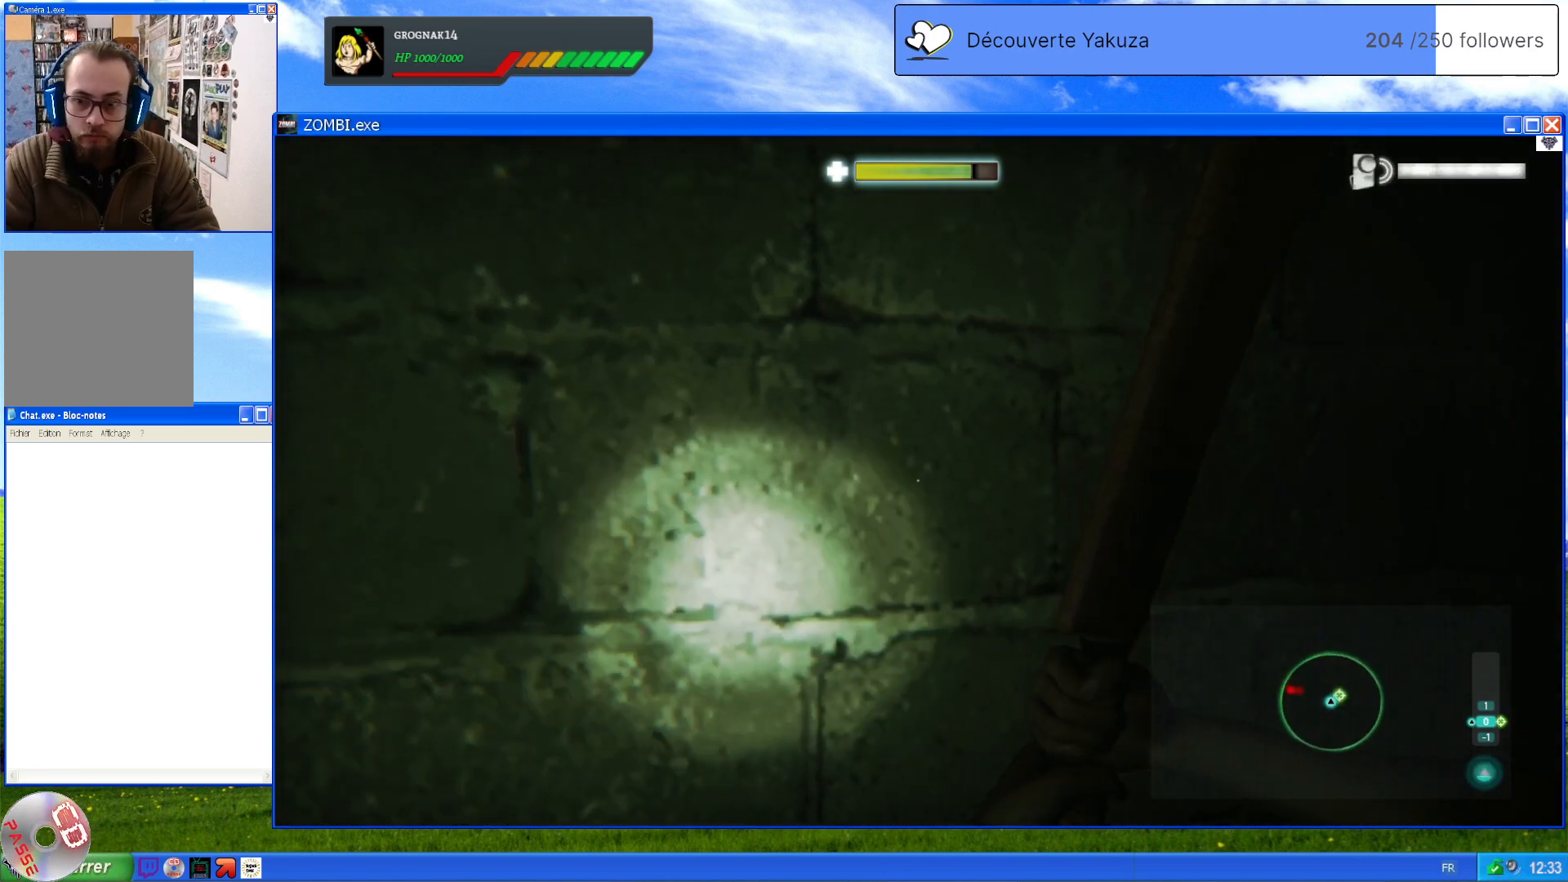
{"dt_ms": 500, "buttons": [], "left_stick": "center", "right_stick": "right", "events": []}
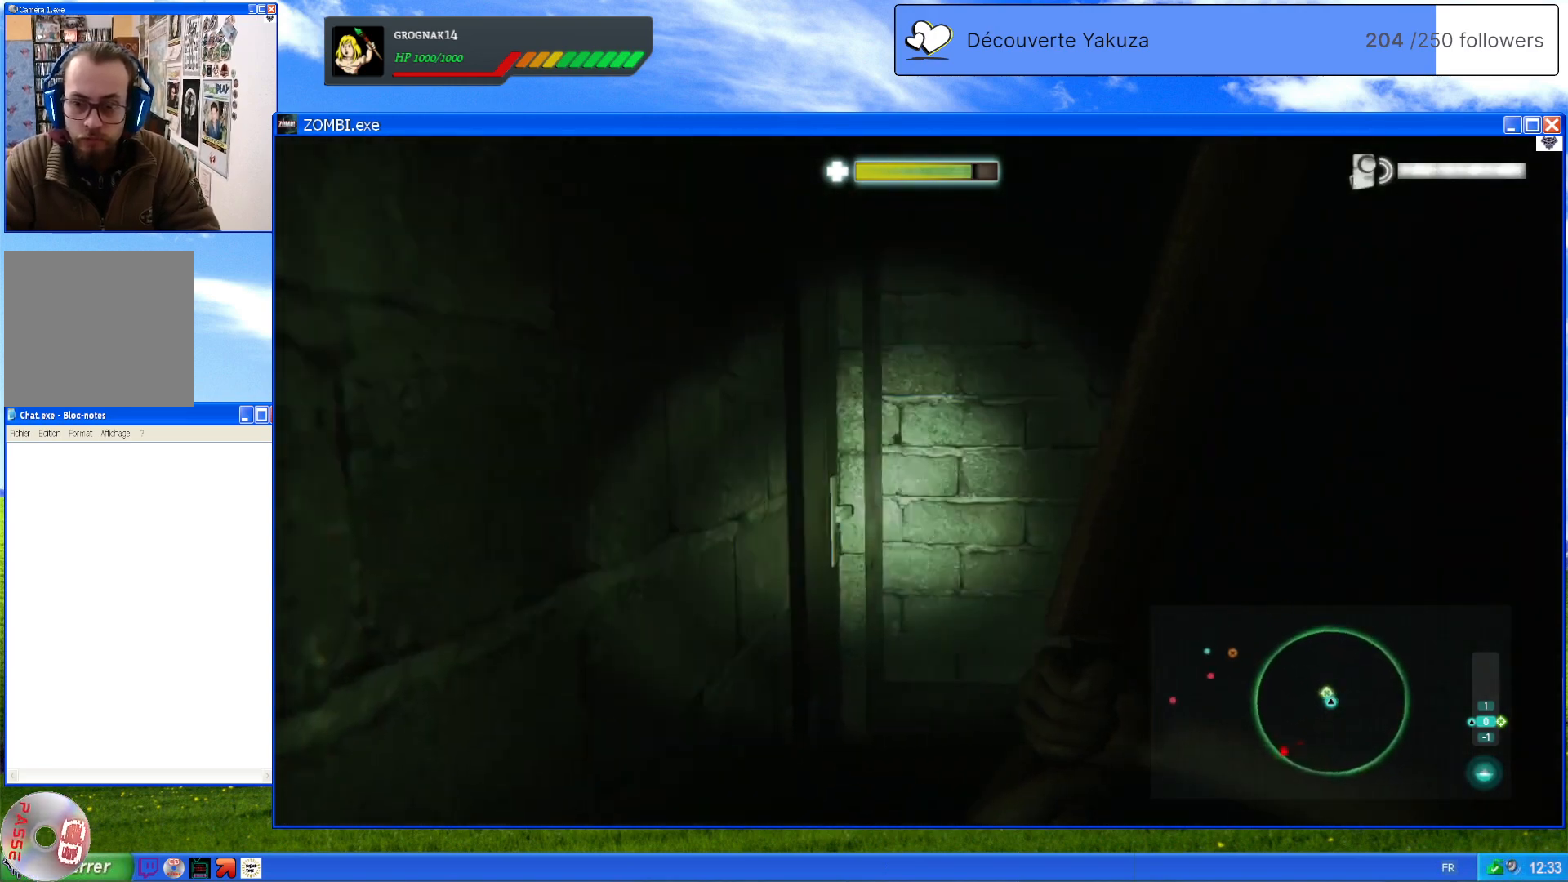
{"dt_ms": 500, "buttons": [], "left_stick": "up", "right_stick": "right", "events": [[80, "left_stick", "up"], [140, "right_stick", "down-right"], [240, "right_stick", "down"], [340, "right_stick", "center"], [460, "right_stick", "right"]]}
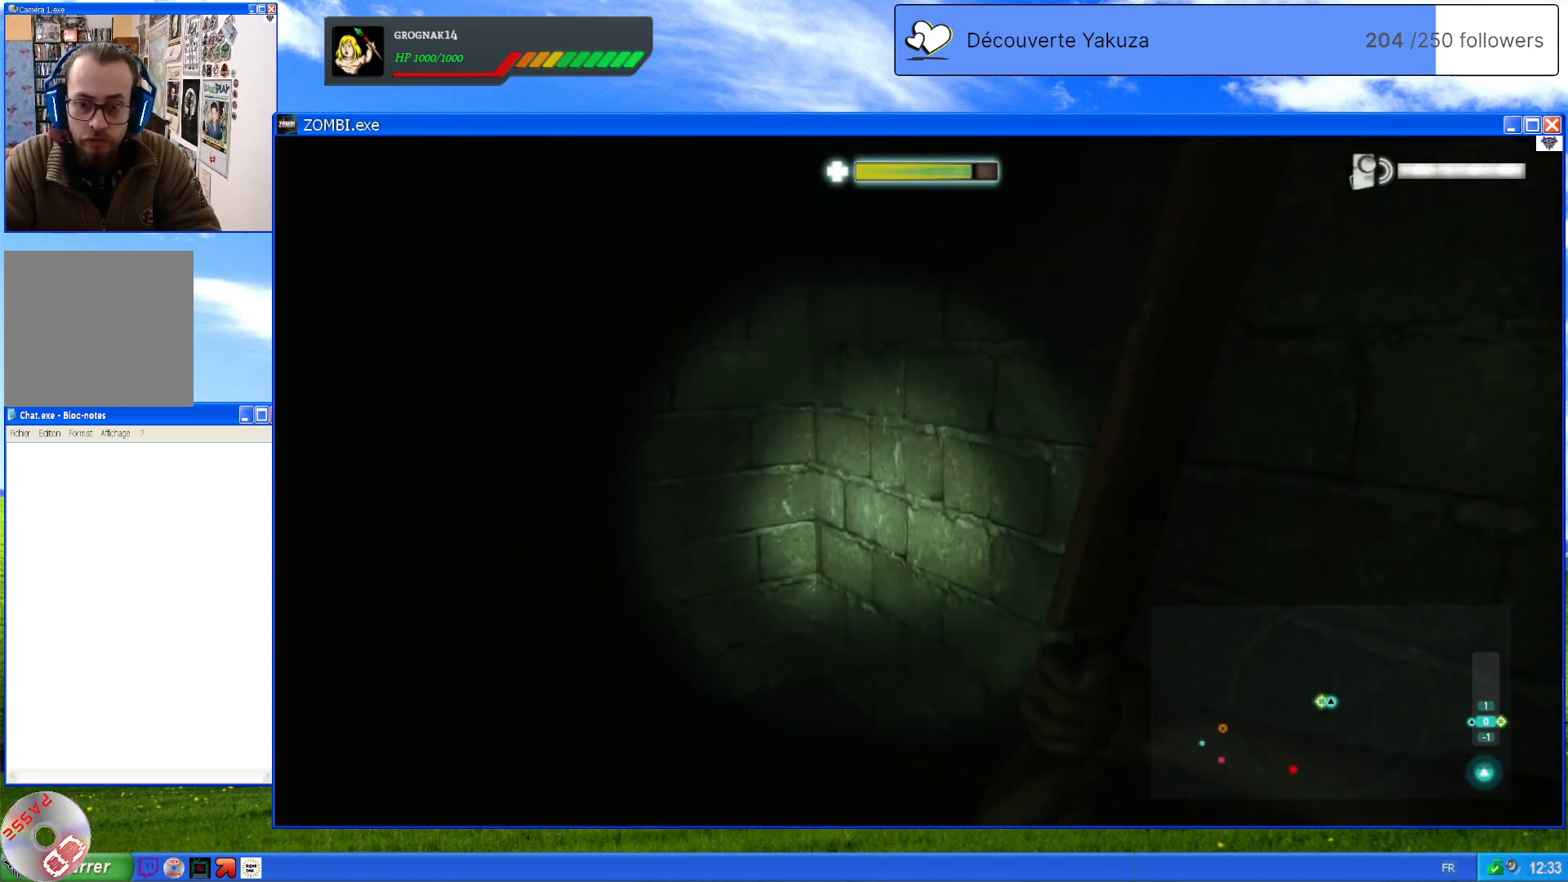
{"dt_ms": 500, "buttons": [], "left_stick": "down", "right_stick": "right", "events": [[160, "left_stick", "left"], [220, "left_stick", "down-left"], [440, "left_stick", "down"]]}
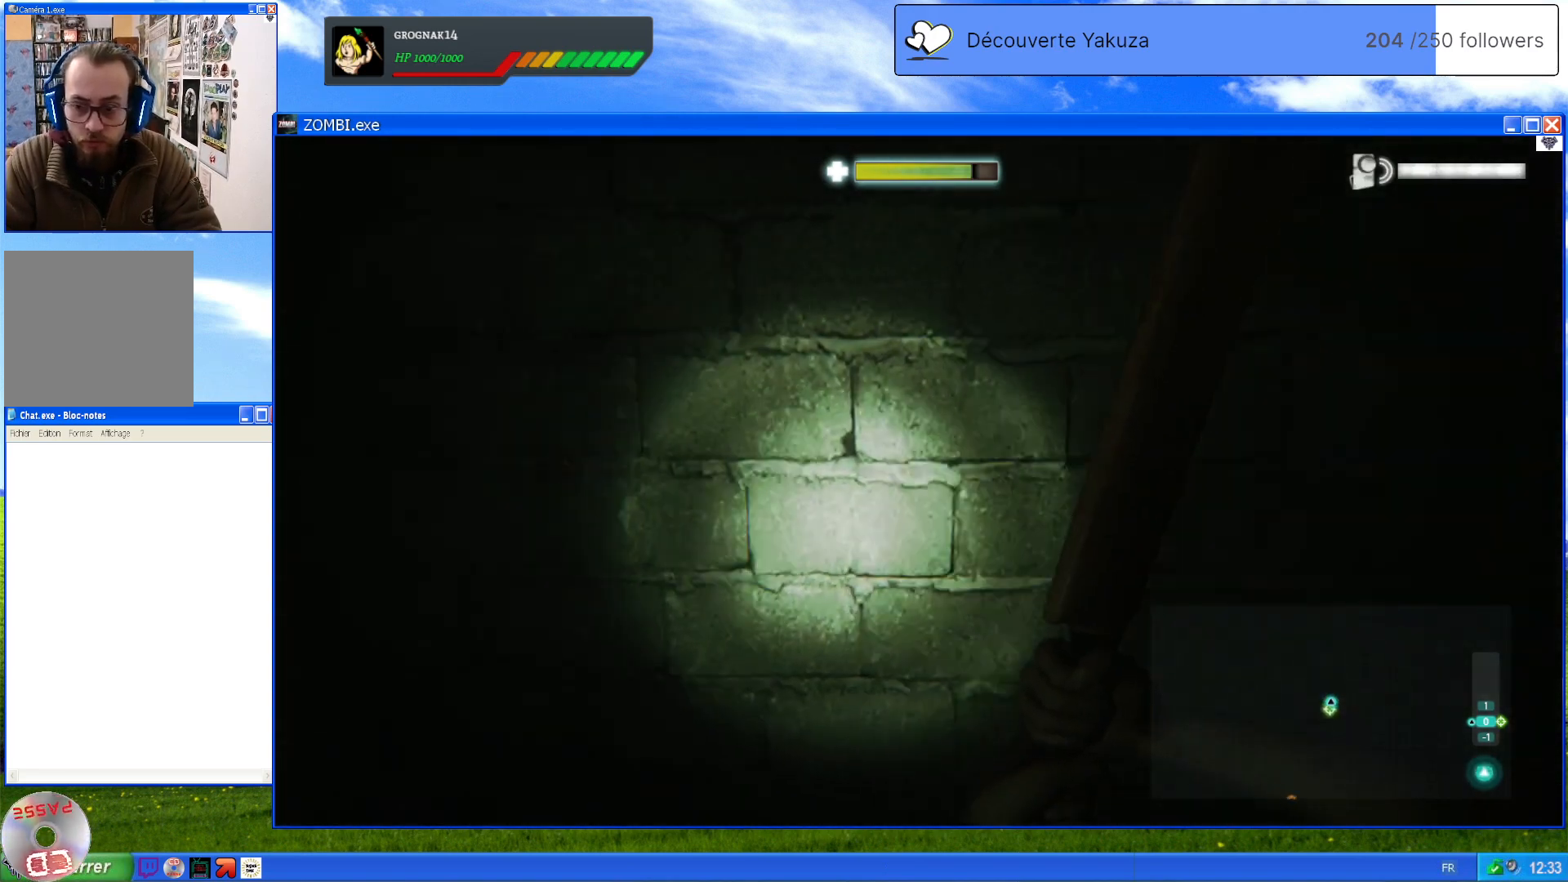
{"dt_ms": 500, "buttons": [], "left_stick": "center", "right_stick": "right", "events": [[100, "left_stick", "down-right"], [240, "left_stick", "right"], [460, "left_stick", "center"]]}
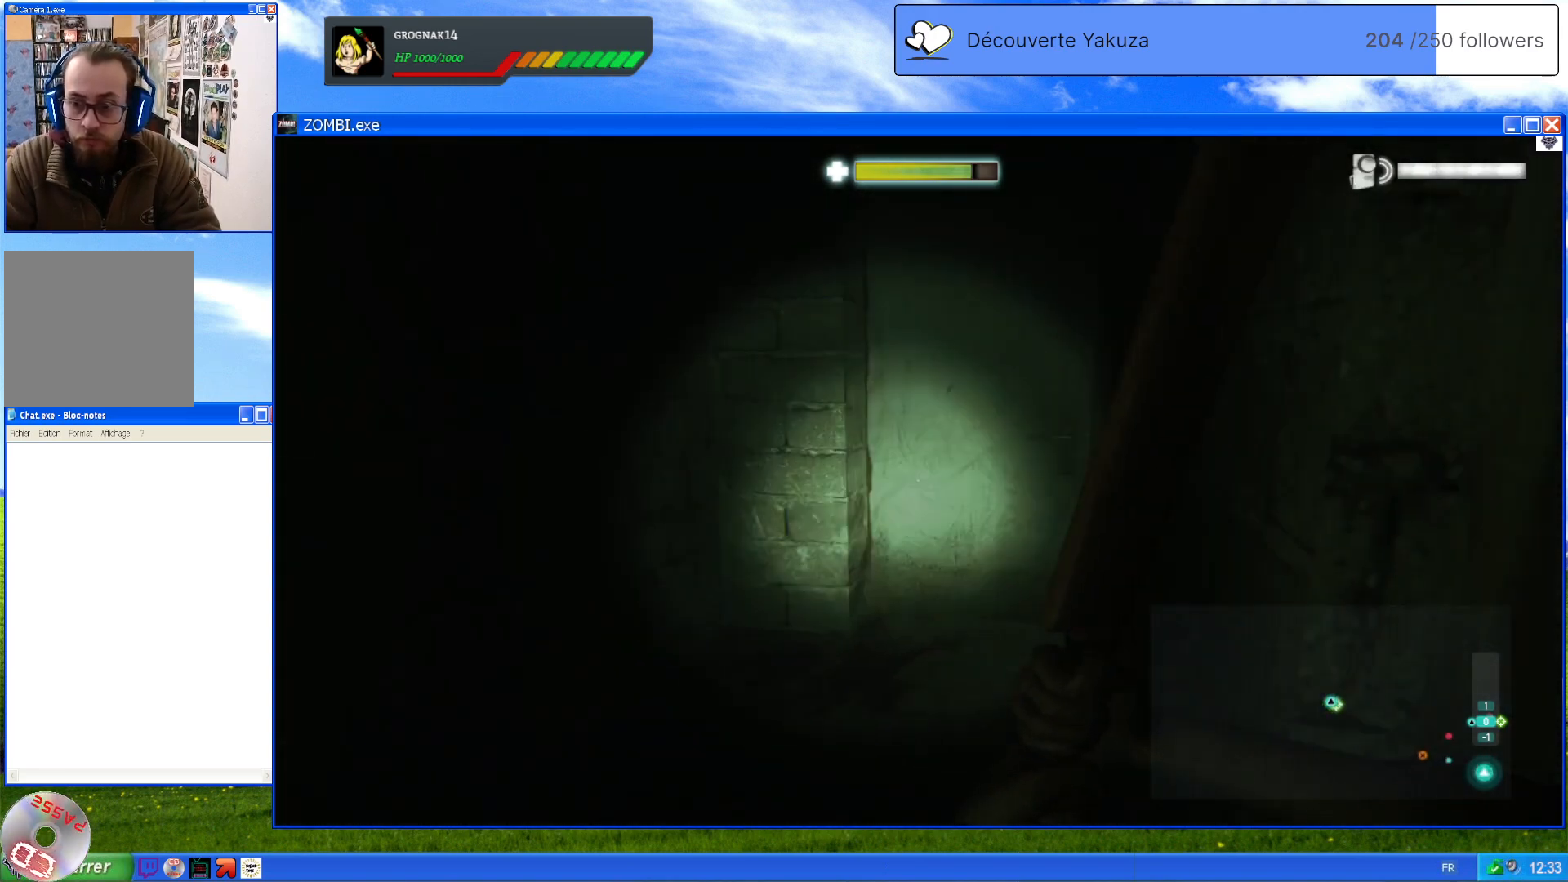
{"dt_ms": 500, "buttons": [], "left_stick": "right", "right_stick": "right", "events": [[200, "right_stick", "center"], [280, "left_stick", "down-right"], [360, "right_stick", "right"], [420, "left_stick", "right"]]}
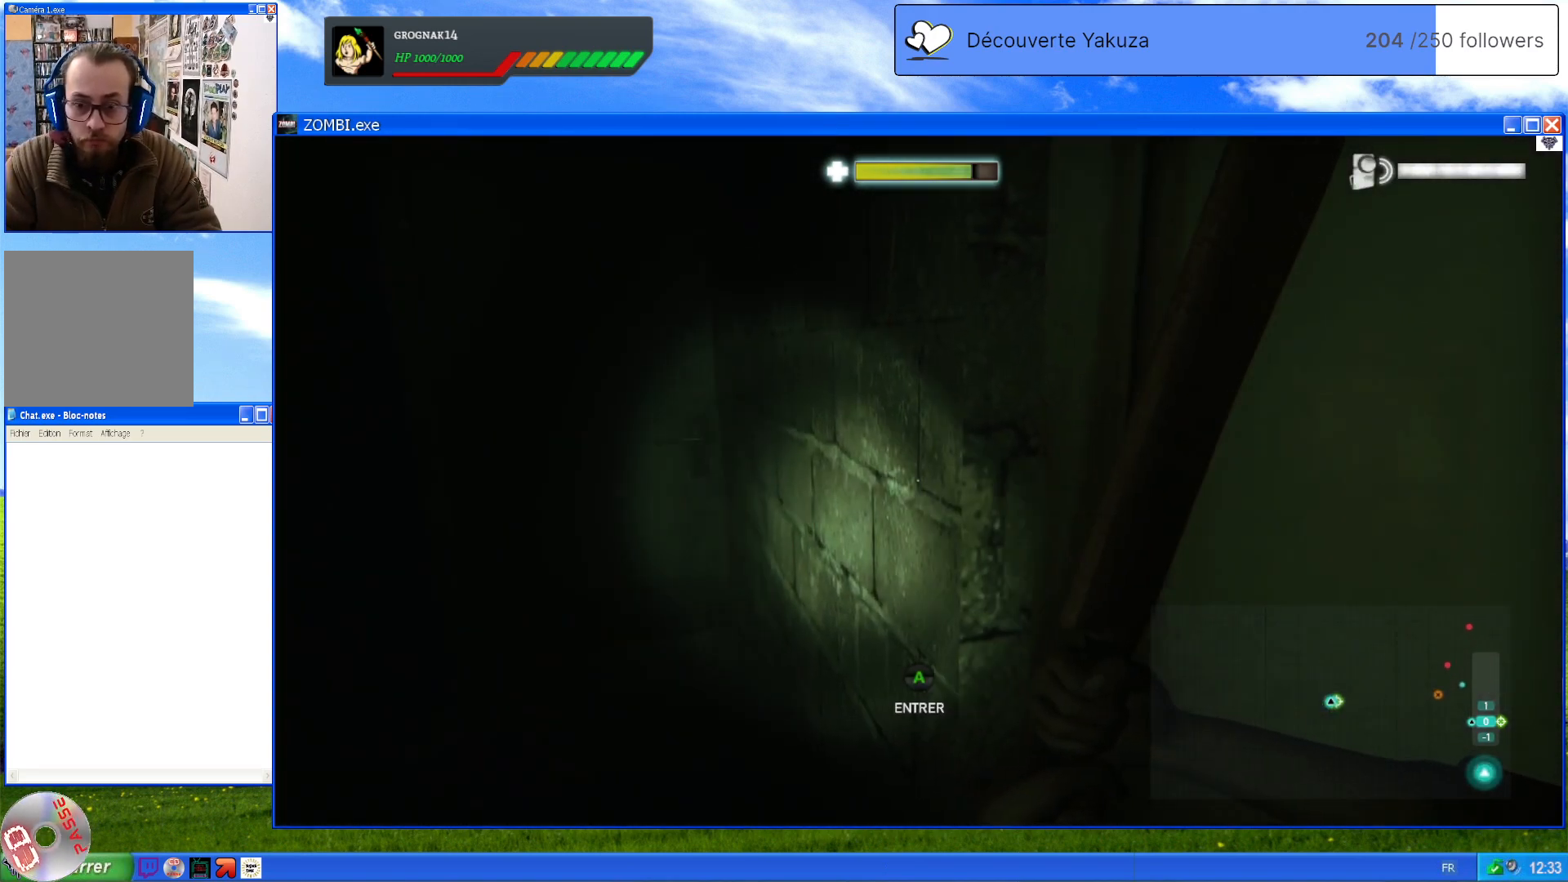
{"dt_ms": 500, "buttons": ["A"], "left_stick": "up-right", "right_stick": "center", "events": [[260, "right_stick", "center"], [360, "left_stick", "up-right"], [440, "A", "down"]]}
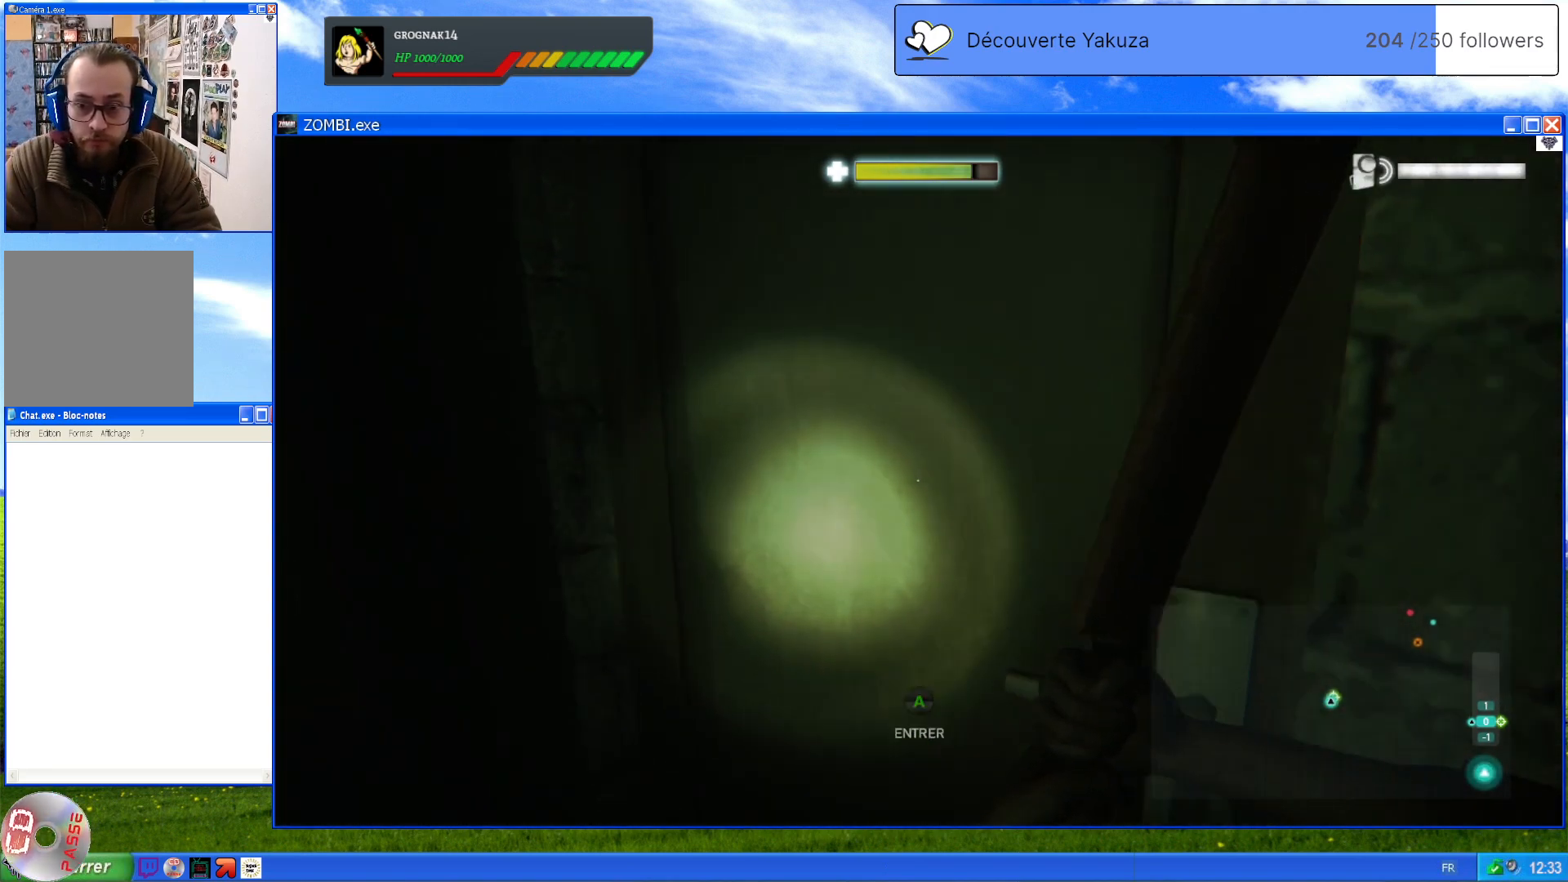
{"dt_ms": 500, "buttons": [], "left_stick": "up-right", "right_stick": "right", "events": [[80, "A", "up"], [260, "right_stick", "right"]]}
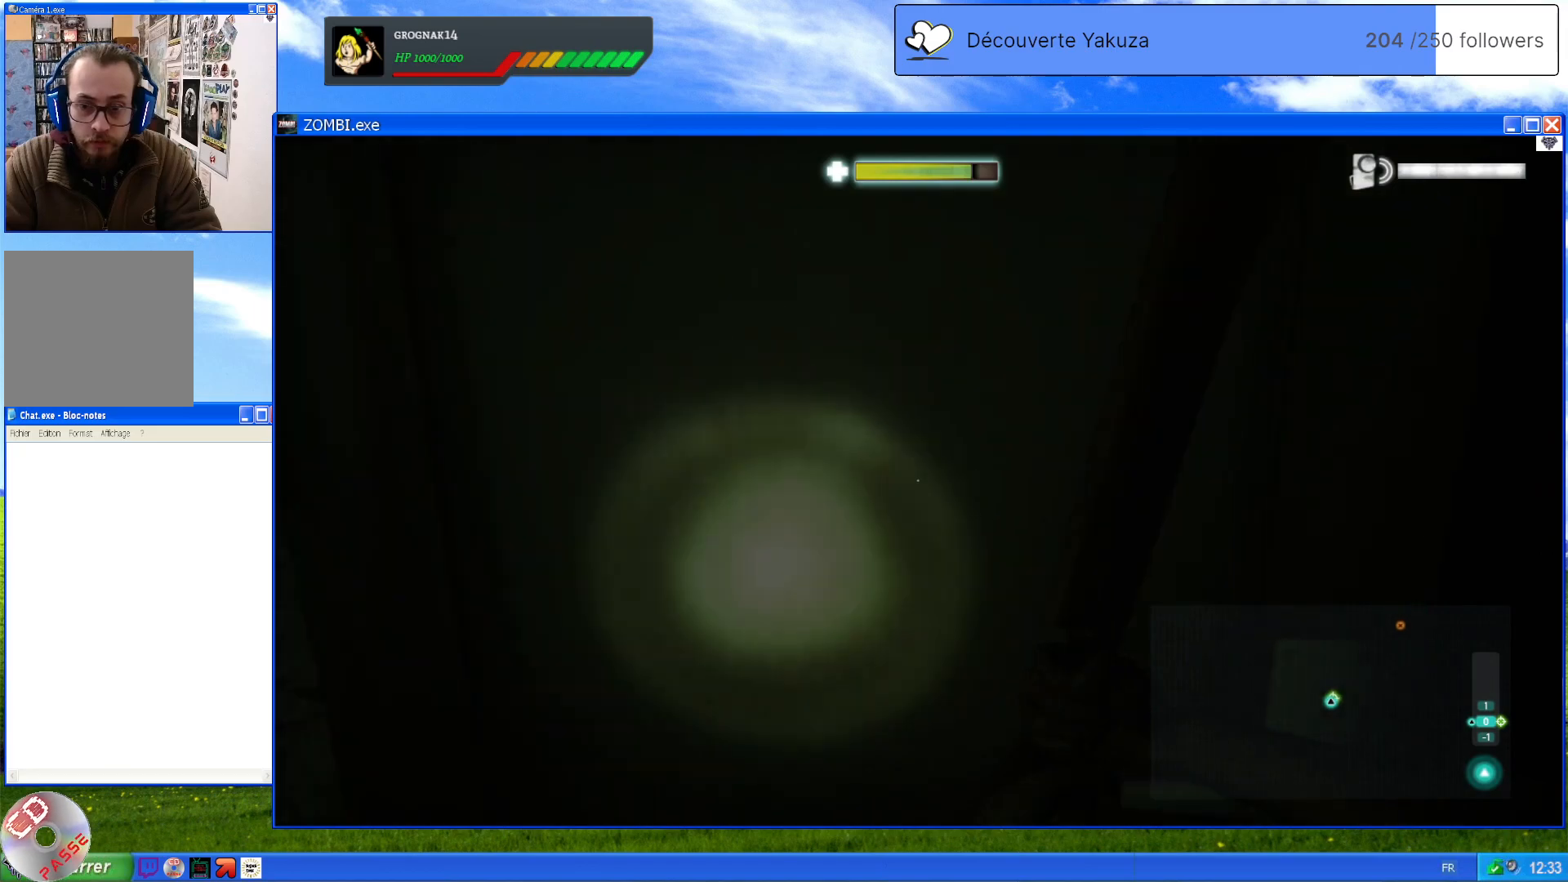
{"dt_ms": 500, "buttons": [], "left_stick": "center", "right_stick": "center", "events": [[380, "left_stick", "center"], [400, "right_stick", "center"]]}
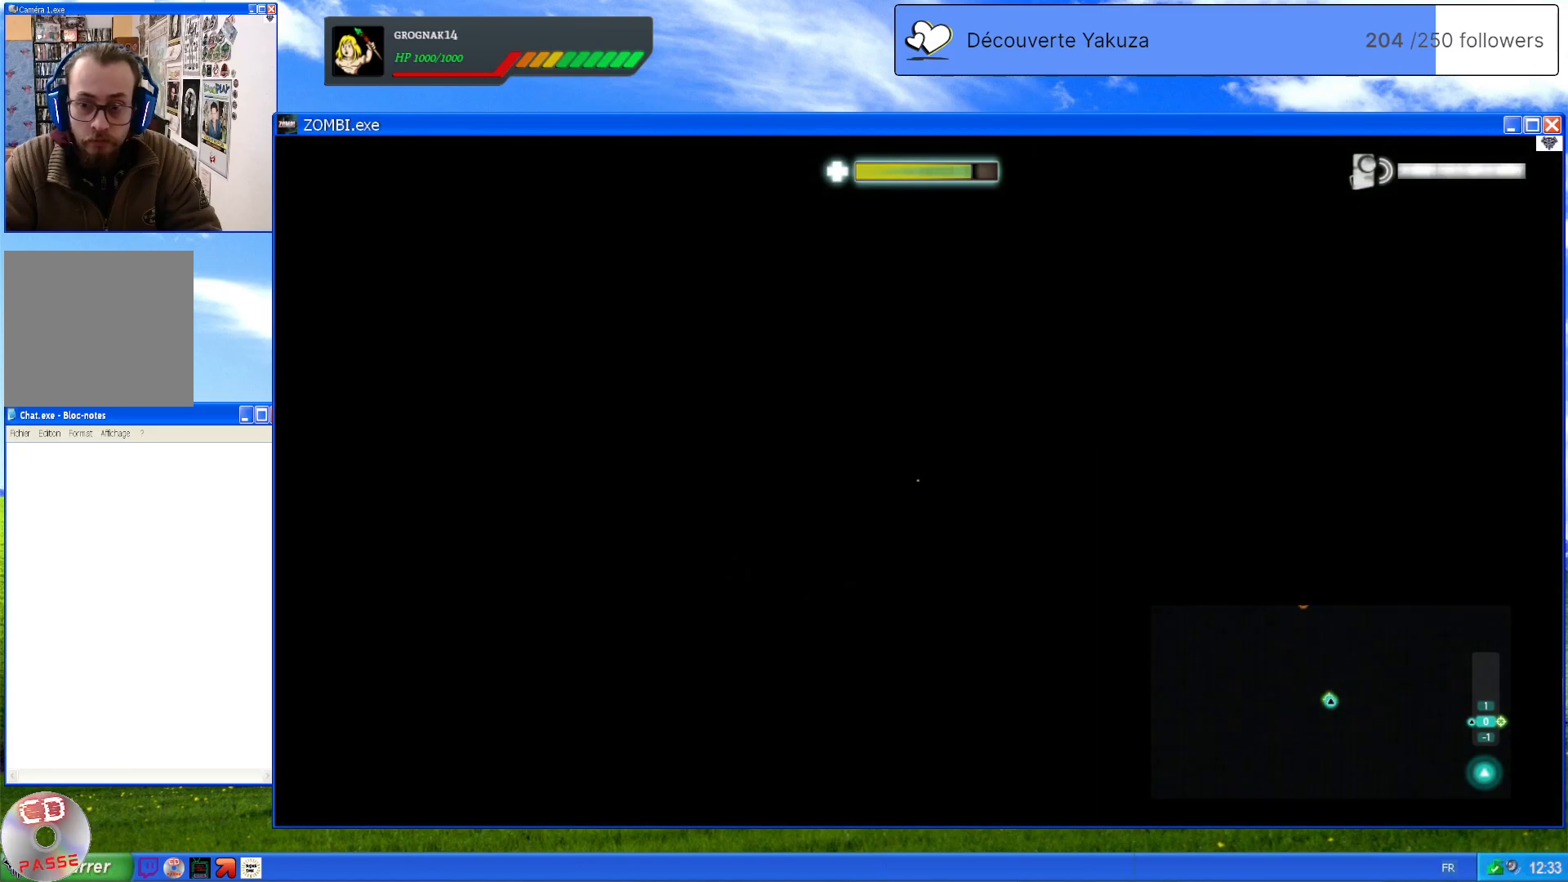
{"dt_ms": 500, "buttons": [], "left_stick": "up", "right_stick": "down-right", "events": [[180, "right_stick", "right"], [360, "right_stick", "down-right"], [460, "left_stick", "up"]]}
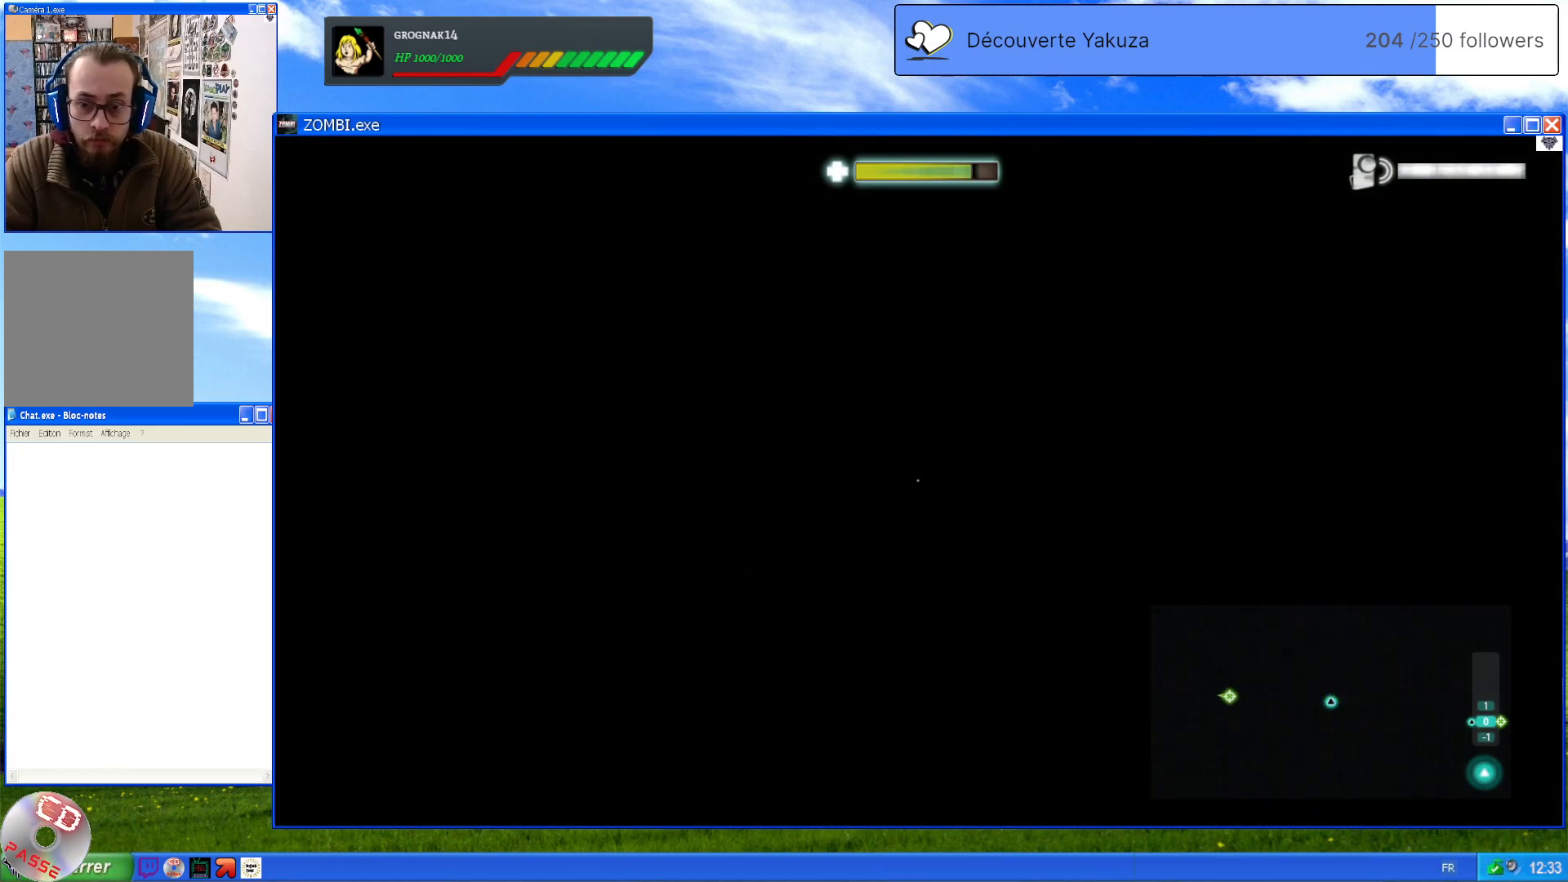
{"dt_ms": 500, "buttons": [], "left_stick": "up", "right_stick": "center", "events": [[120, "right_stick", "right"], [280, "right_stick", "center"]]}
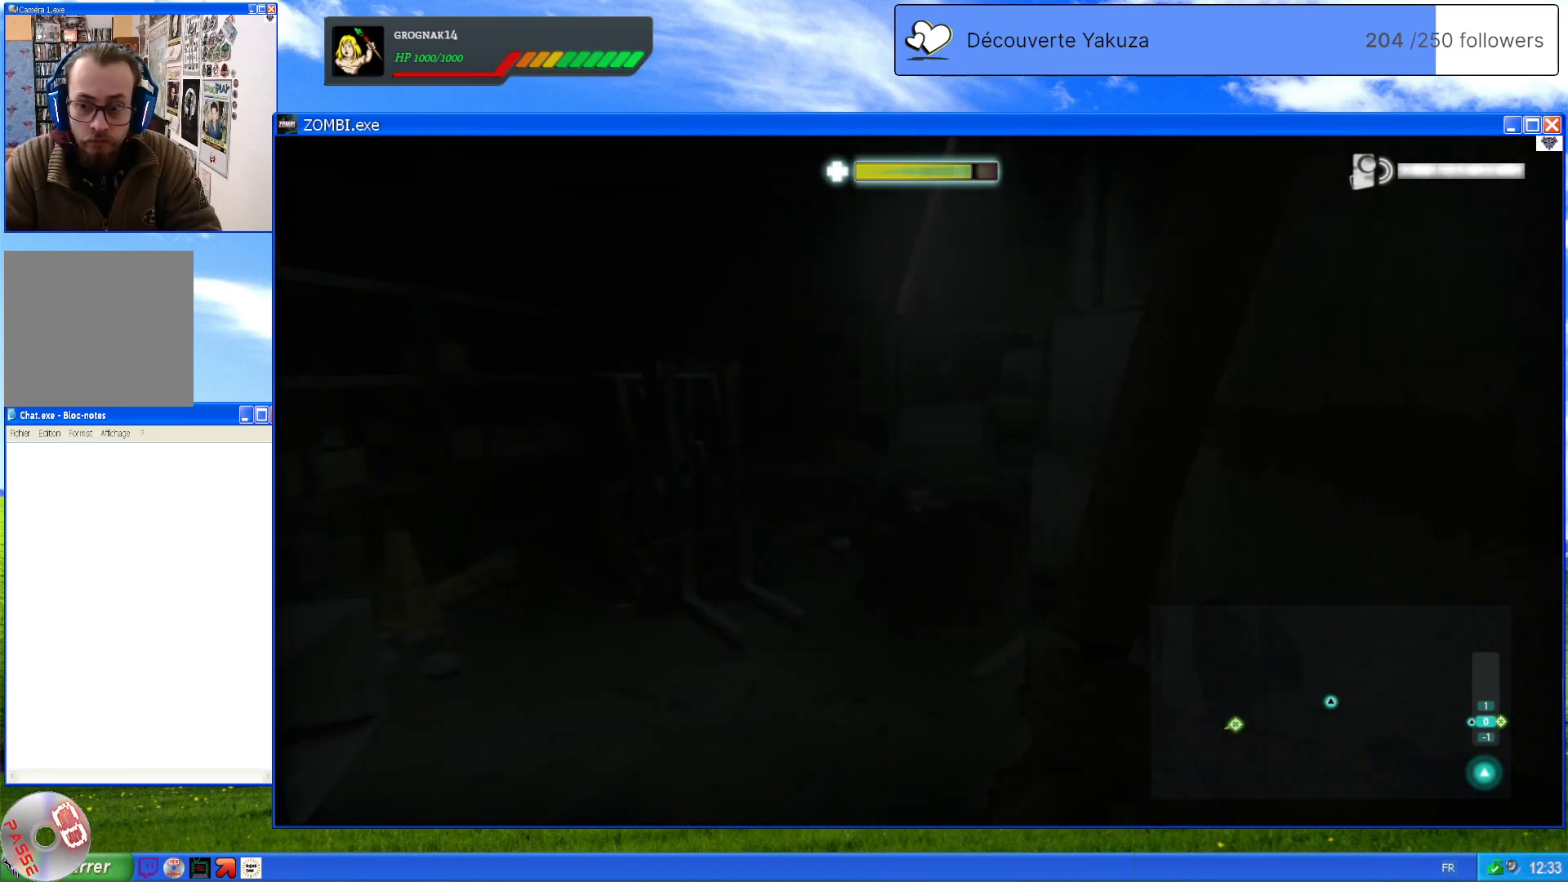
{"dt_ms": 1000, "buttons": [], "left_stick": "center", "right_stick": "left", "events": [[40, "left_stick", "center"], [400, "left_stick", "up"], [460, "right_stick", "left"], [880, "left_stick", "center"]]}
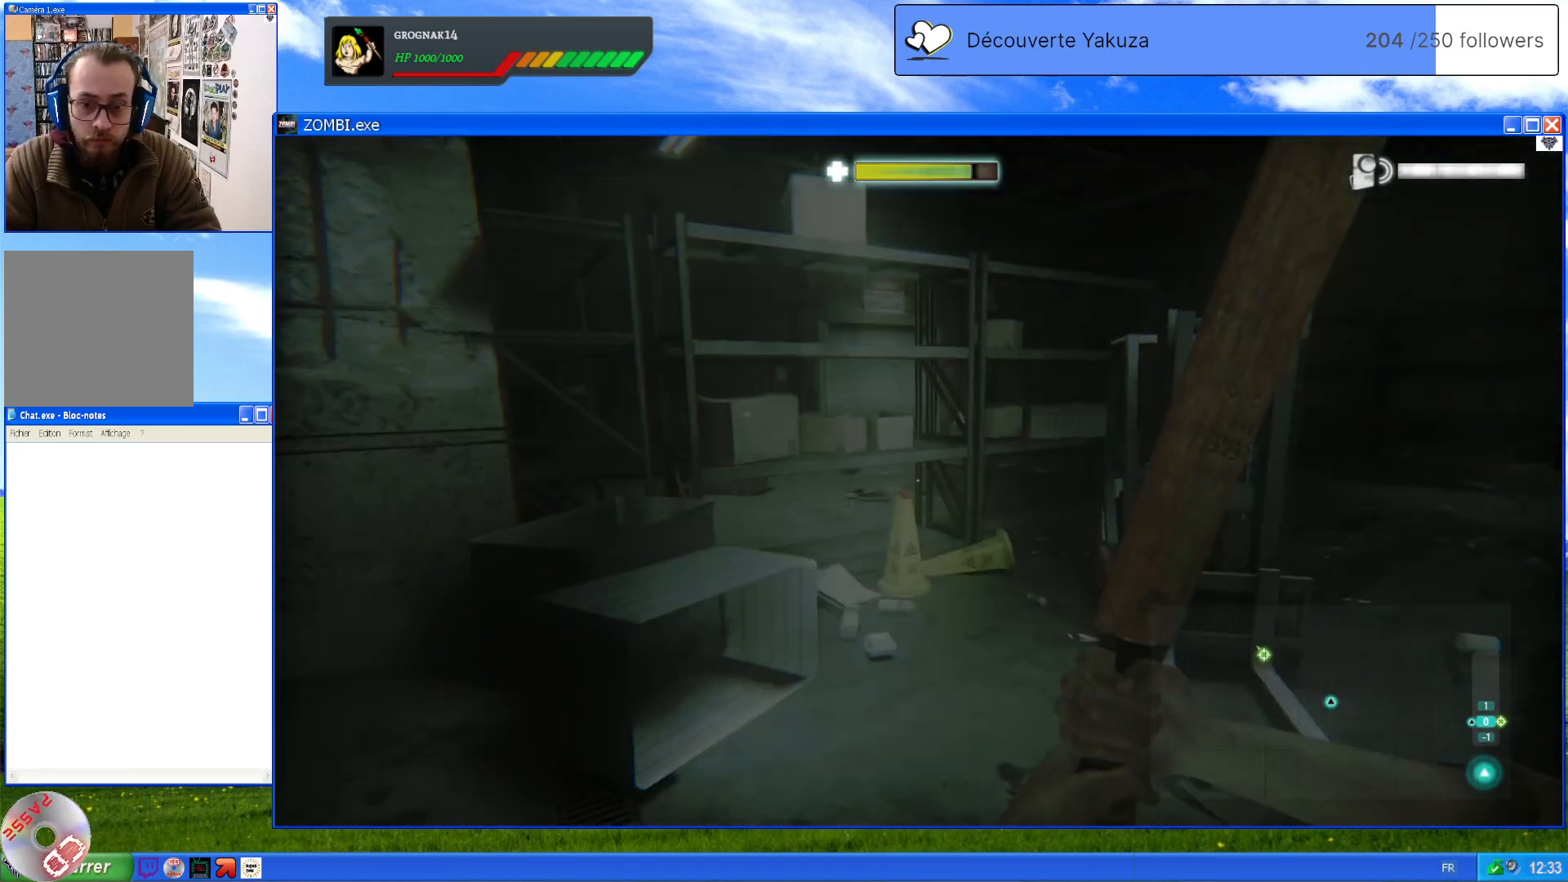
{"dt_ms": 500, "buttons": [], "left_stick": "center", "right_stick": "left", "events": []}
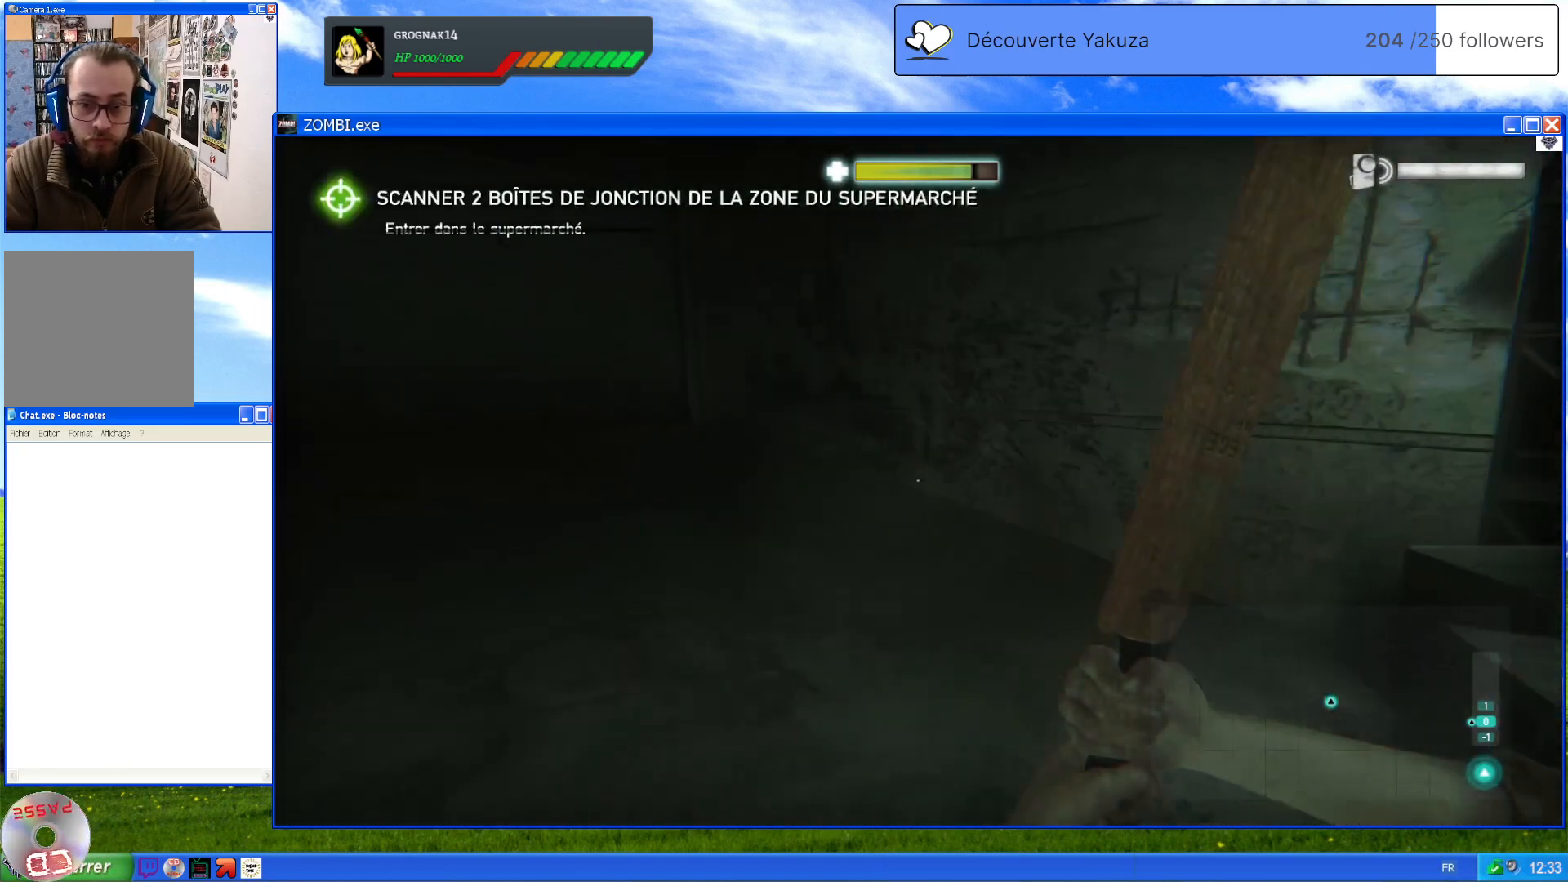
{"dt_ms": 500, "buttons": [], "left_stick": "down", "right_stick": "up", "events": [[140, "right_stick", "up-left"], [260, "left_stick", "up"], [380, "right_stick", "up"], [440, "left_stick", "down"]]}
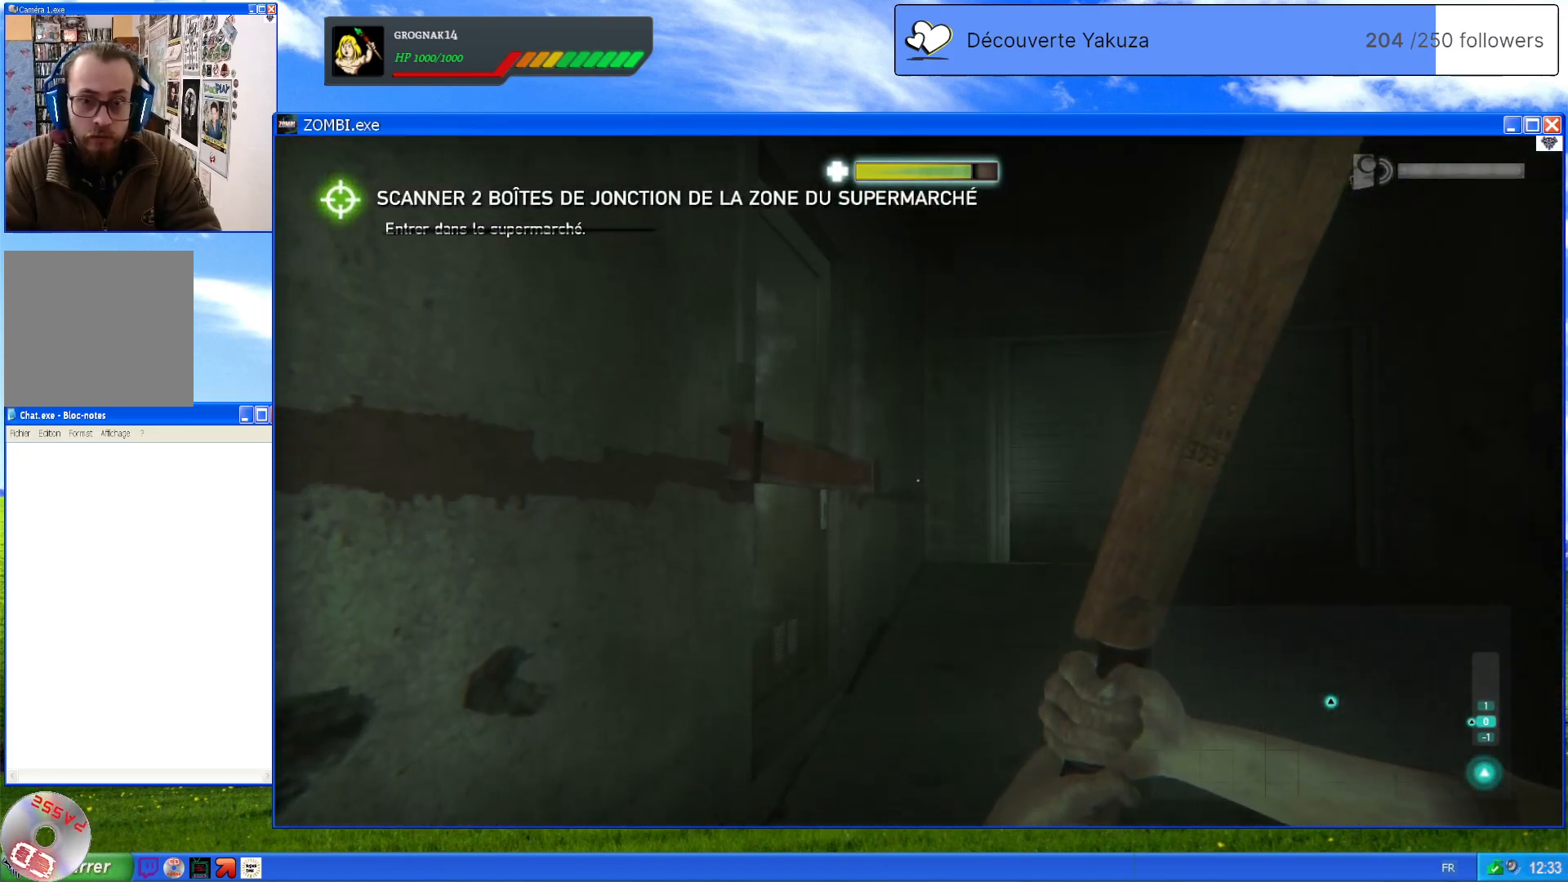
{"dt_ms": 500, "buttons": [], "left_stick": "center", "right_stick": "down-right", "events": [[80, "right_stick", "up-right"], [200, "right_stick", "center"], [420, "right_stick", "down-right"], [500, "left_stick", "center"]]}
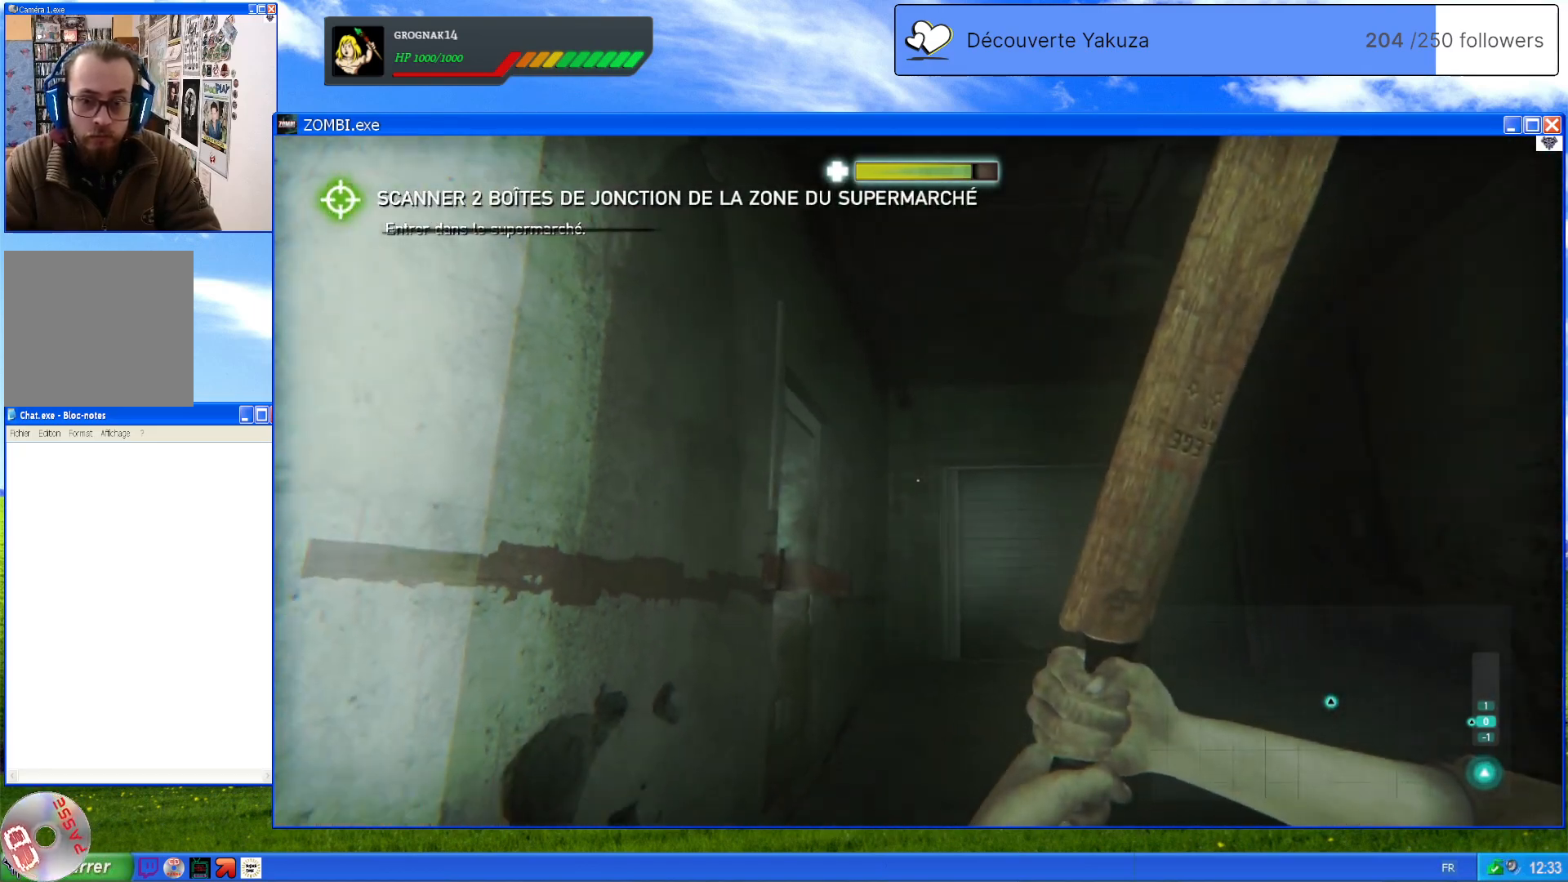
{"dt_ms": 500, "buttons": [], "left_stick": "down", "right_stick": "center", "events": [[340, "right_stick", "center"], [400, "left_stick", "down"]]}
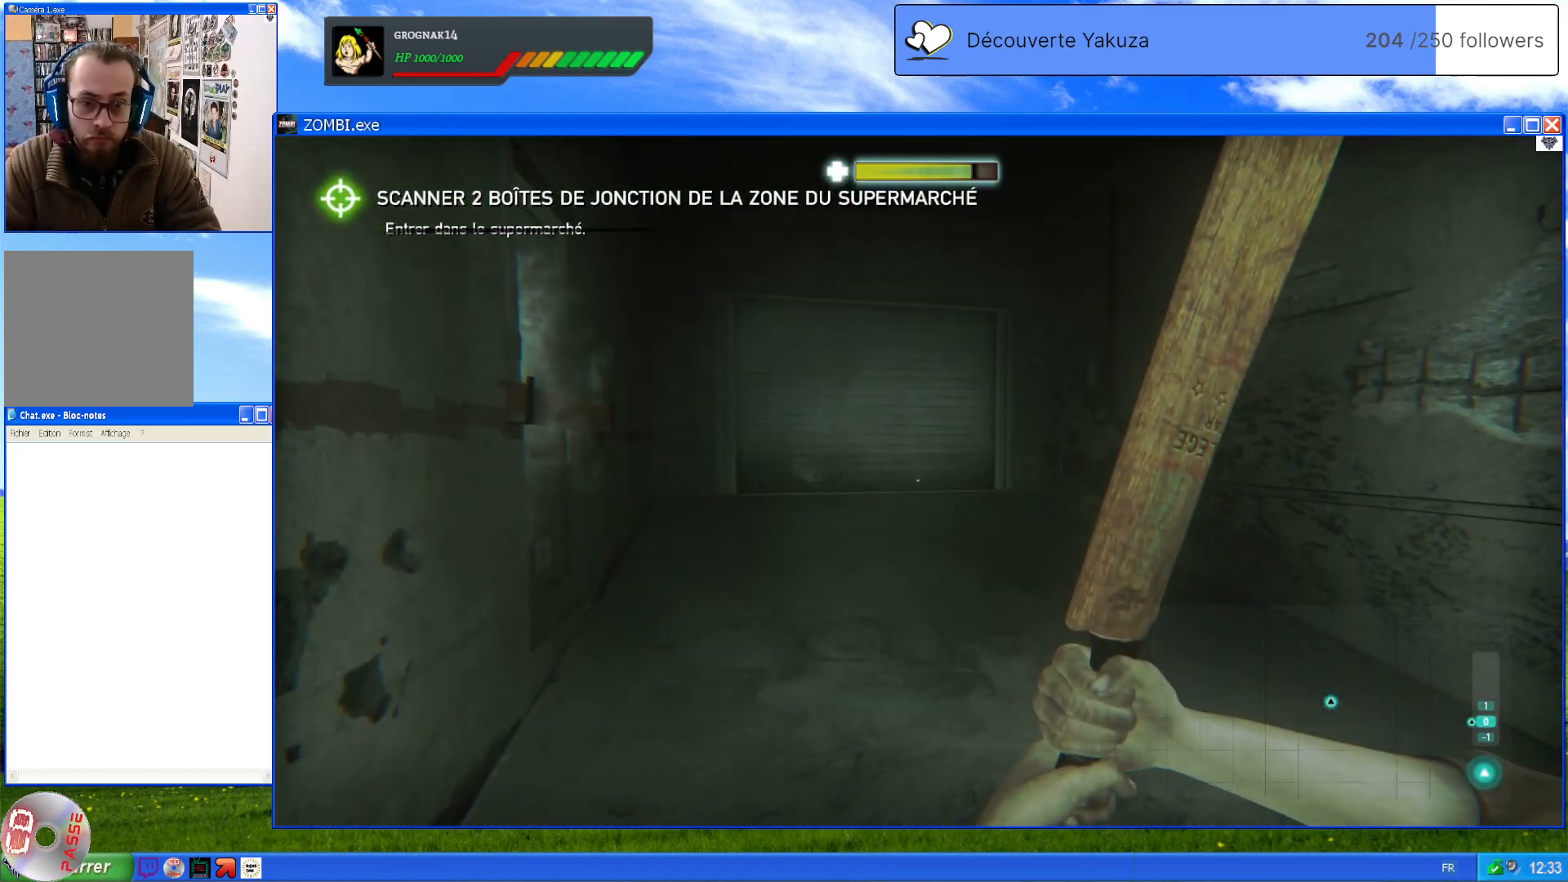
{"dt_ms": 500, "buttons": [], "left_stick": "center", "right_stick": "center", "events": [[280, "left_stick", "center"]]}
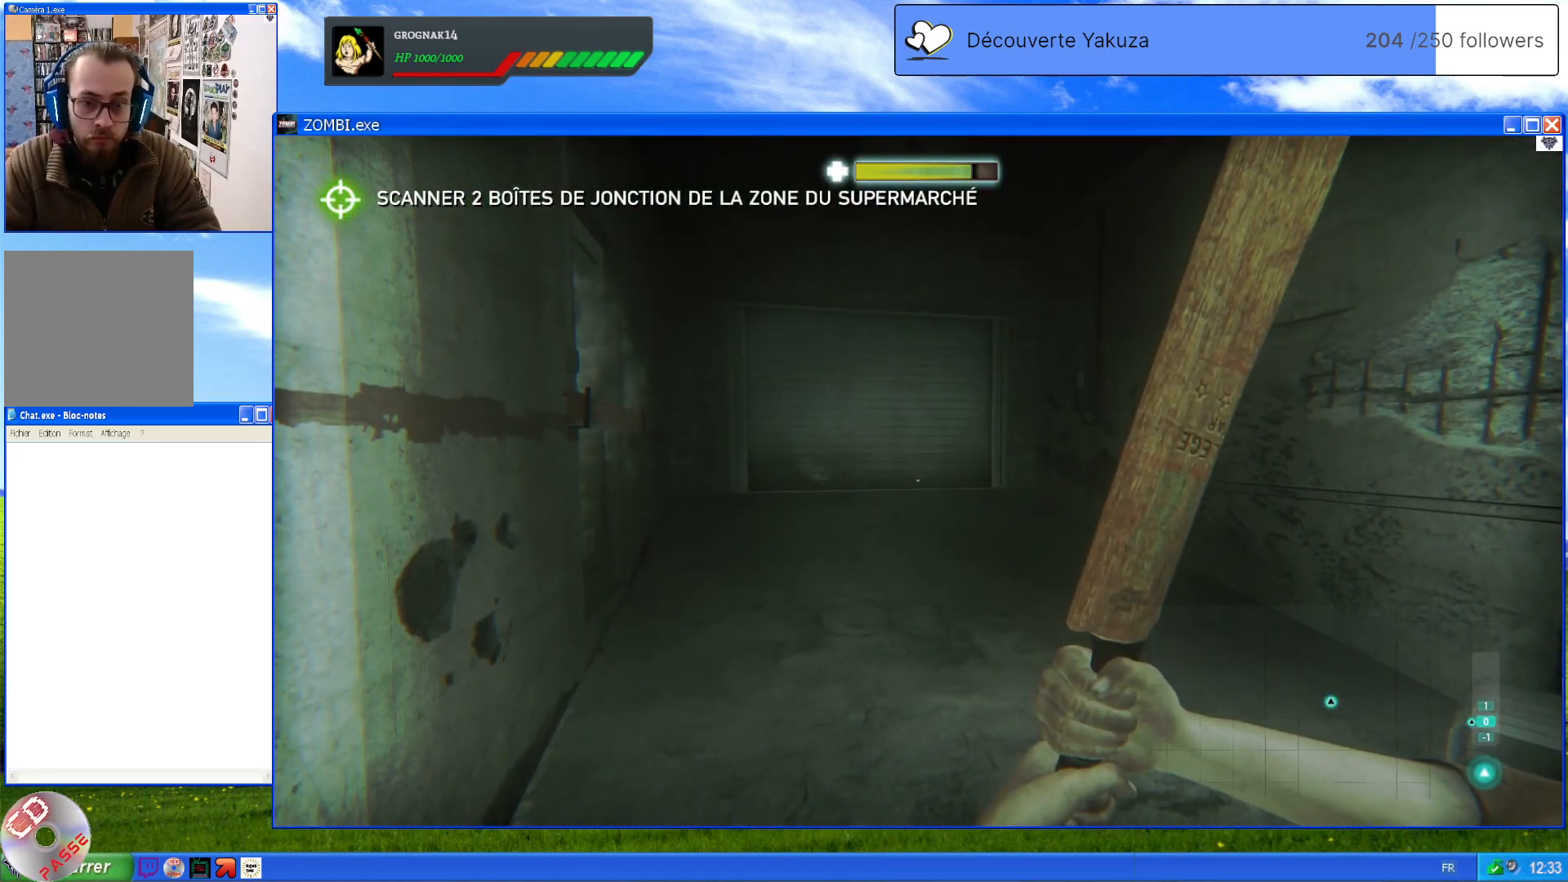
{"dt_ms": 500, "buttons": [], "left_stick": "center", "right_stick": "left", "events": [[60, "right_stick", "left"]]}
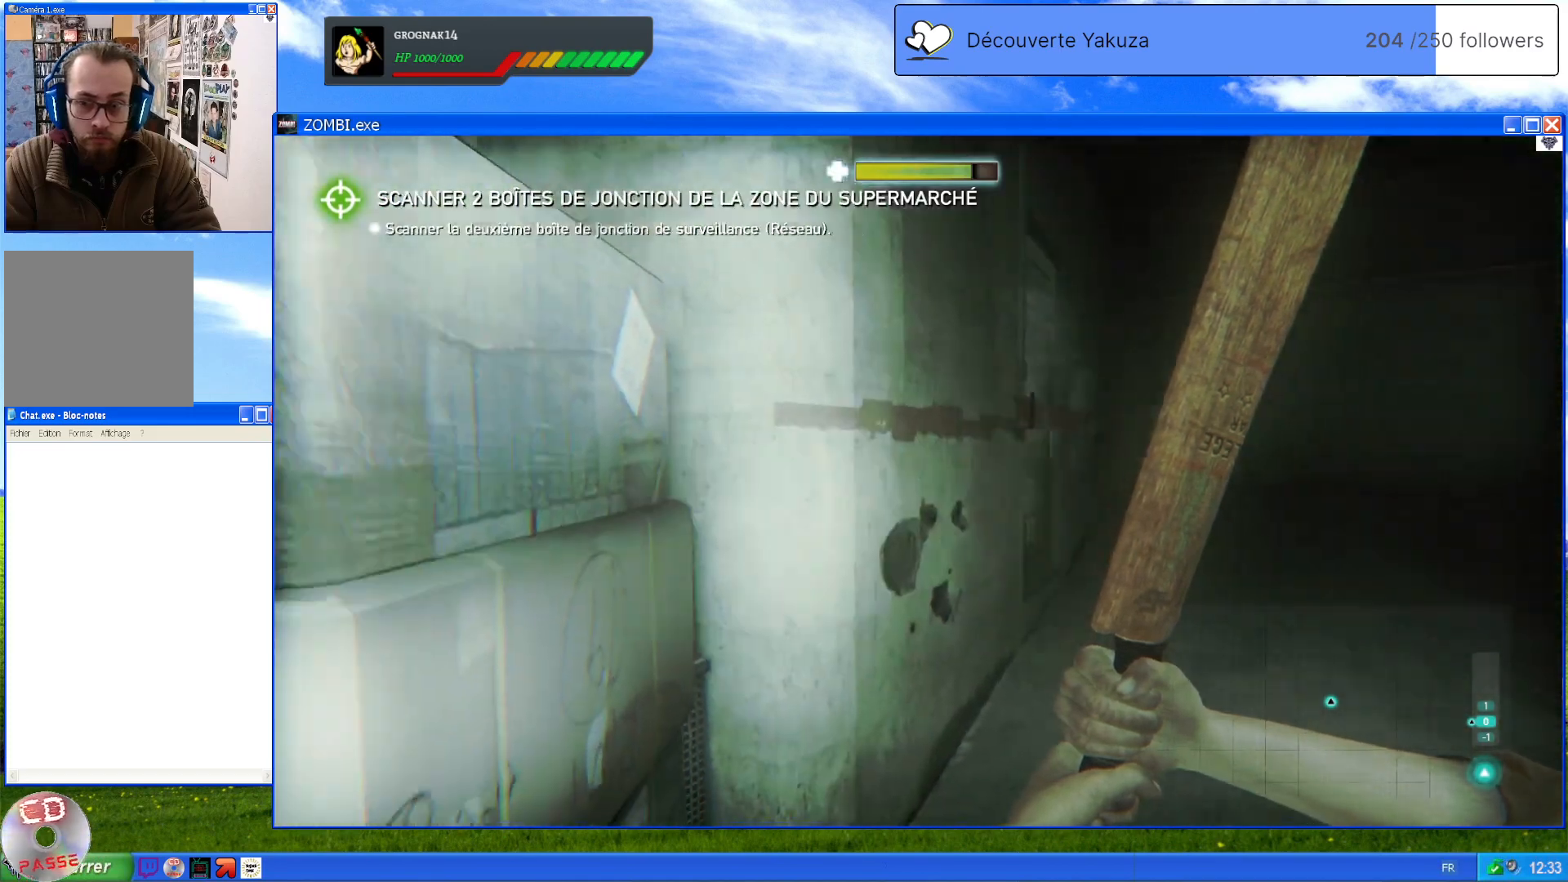
{"dt_ms": 500, "buttons": [], "left_stick": "center", "right_stick": "left", "events": []}
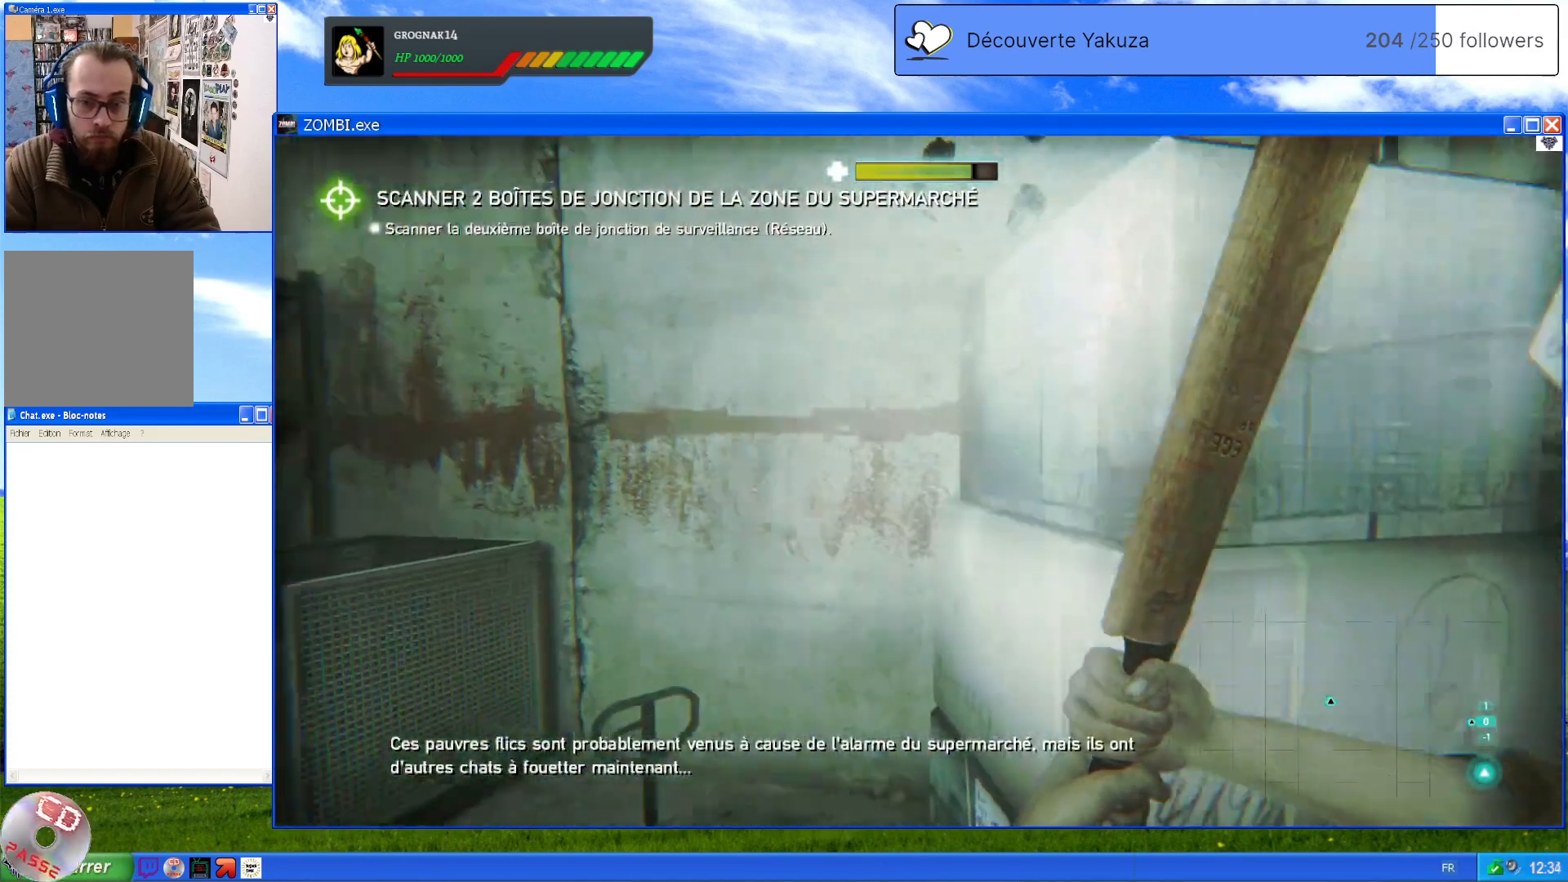
{"dt_ms": 500, "buttons": [], "left_stick": "center", "right_stick": "left", "events": []}
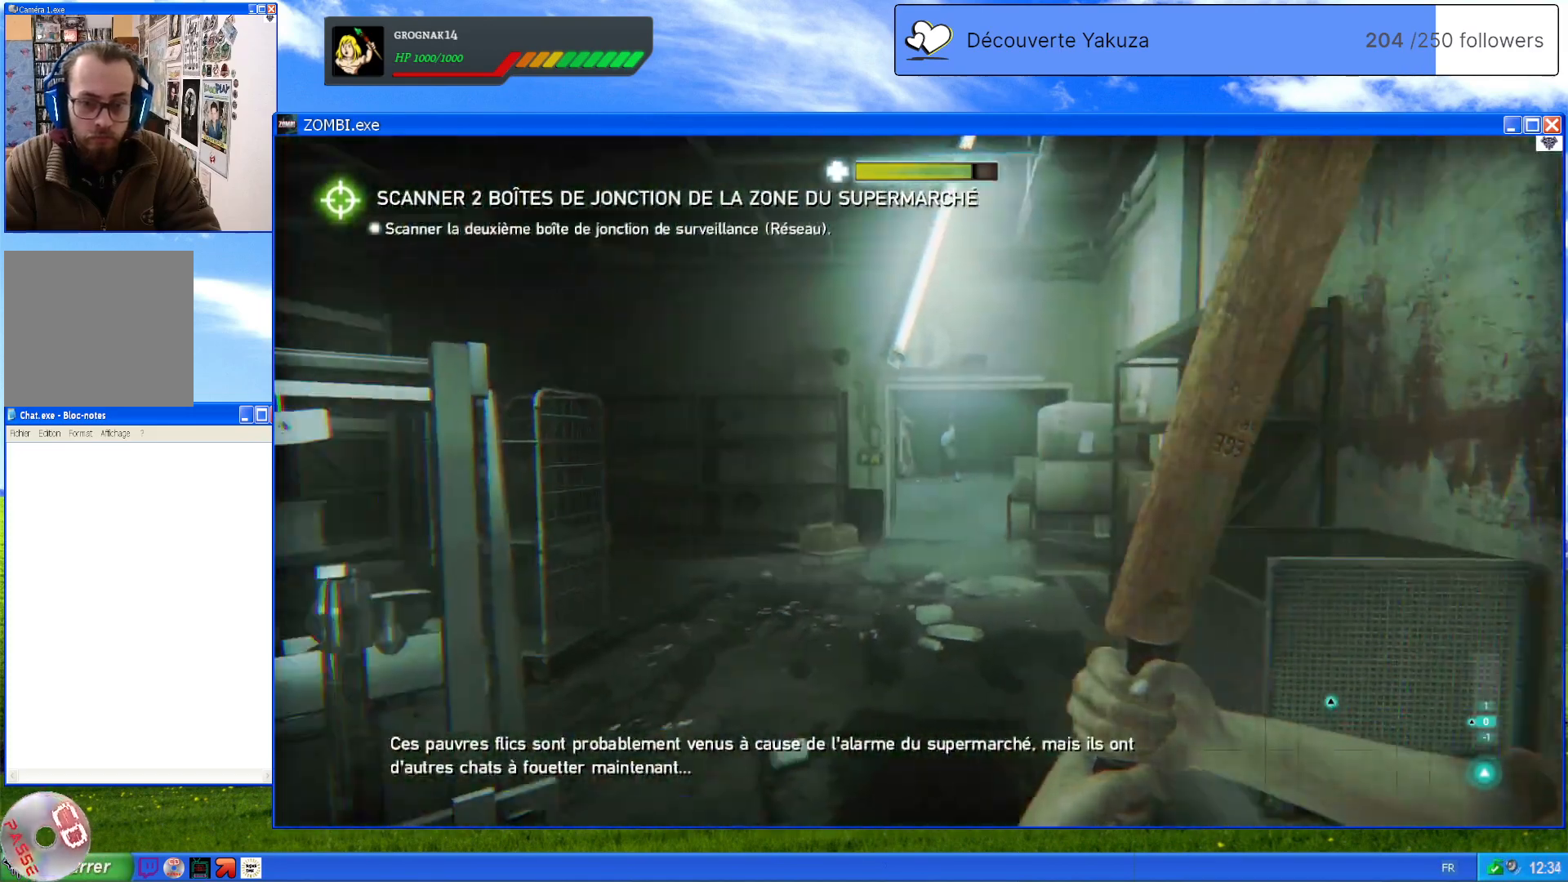
{"dt_ms": 500, "buttons": [], "left_stick": "up", "right_stick": "center", "events": [[100, "left_stick", "up"], [140, "right_stick", "center"], [300, "R3", "down"], [340, "right_stick", "down-left"], [420, "R3", "up"], [500, "right_stick", "center"]]}
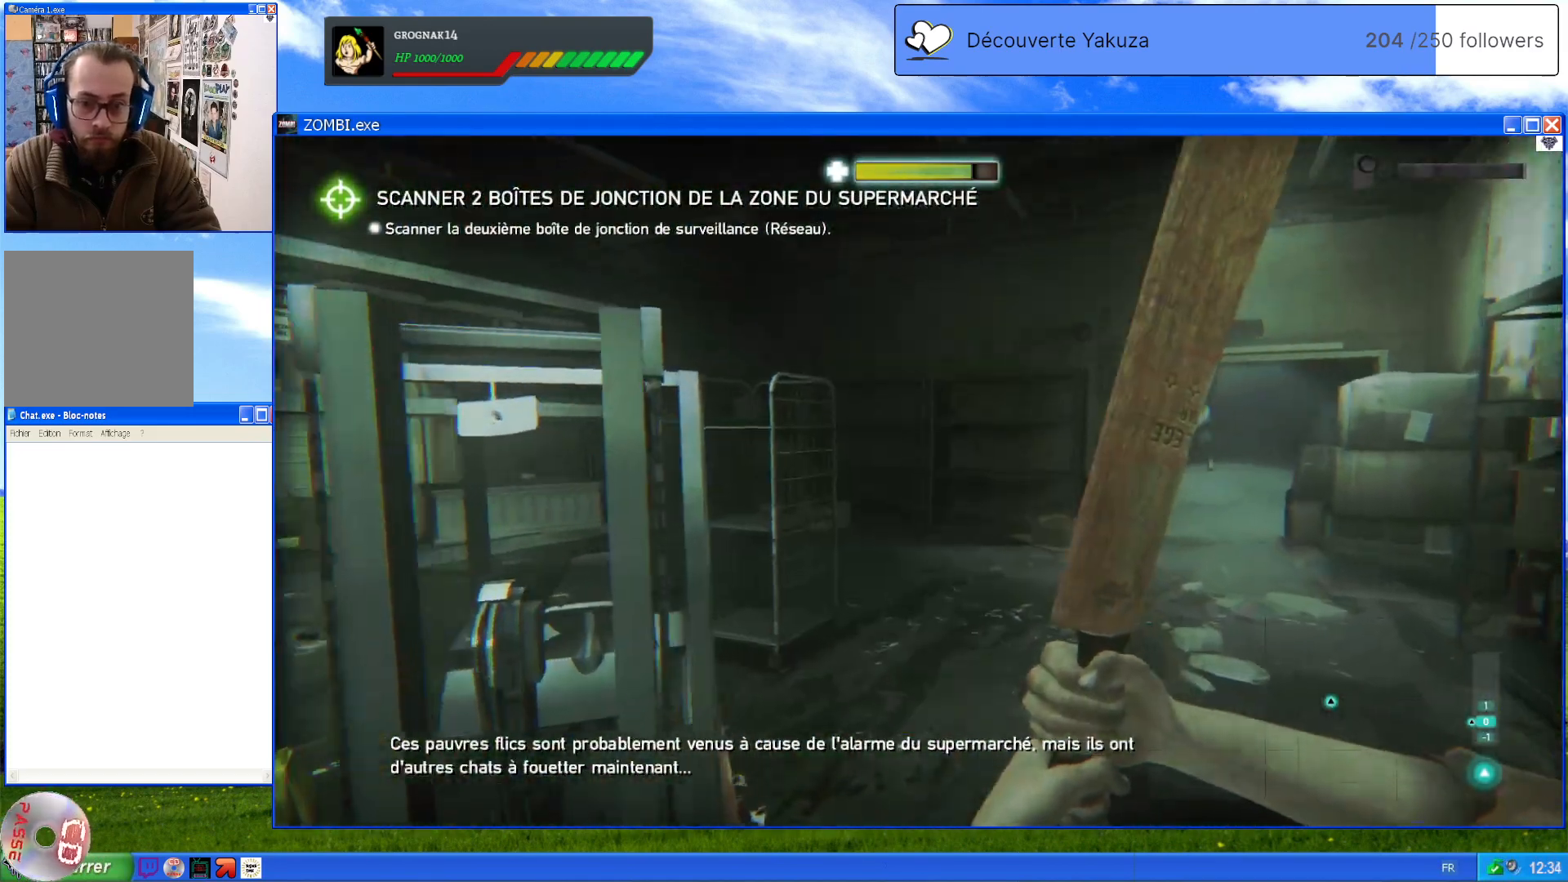
{"dt_ms": 500, "buttons": [], "left_stick": "center", "right_stick": "down-left", "events": [[120, "right_stick", "down"], [180, "left_stick", "up-right"], [260, "right_stick", "down-left"], [380, "left_stick", "center"]]}
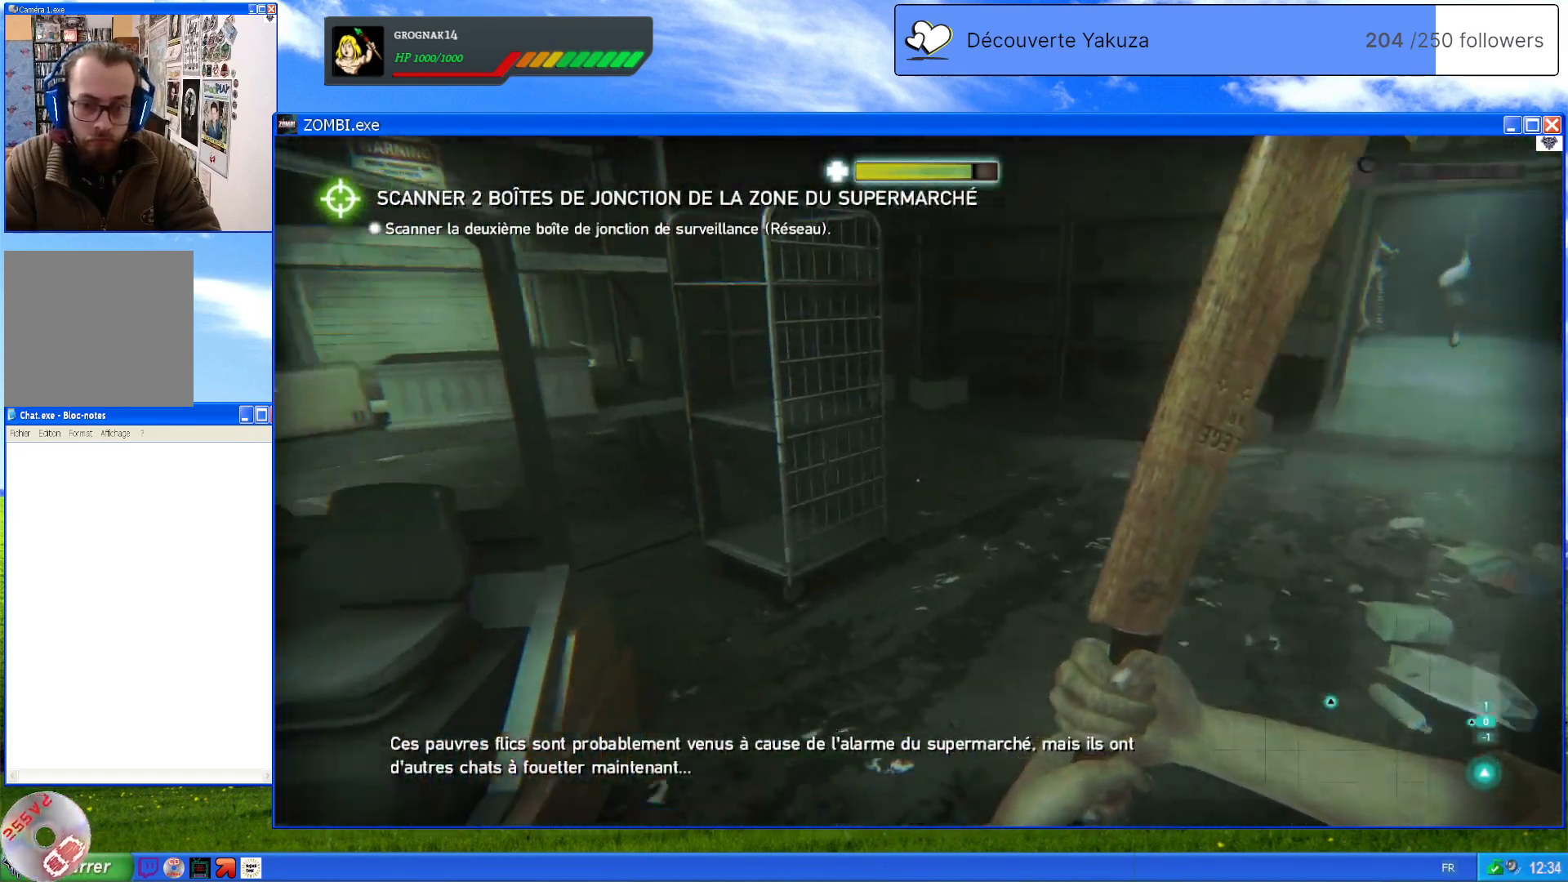
{"dt_ms": 500, "buttons": [], "left_stick": "center", "right_stick": "center", "events": [[140, "right_stick", "center"]]}